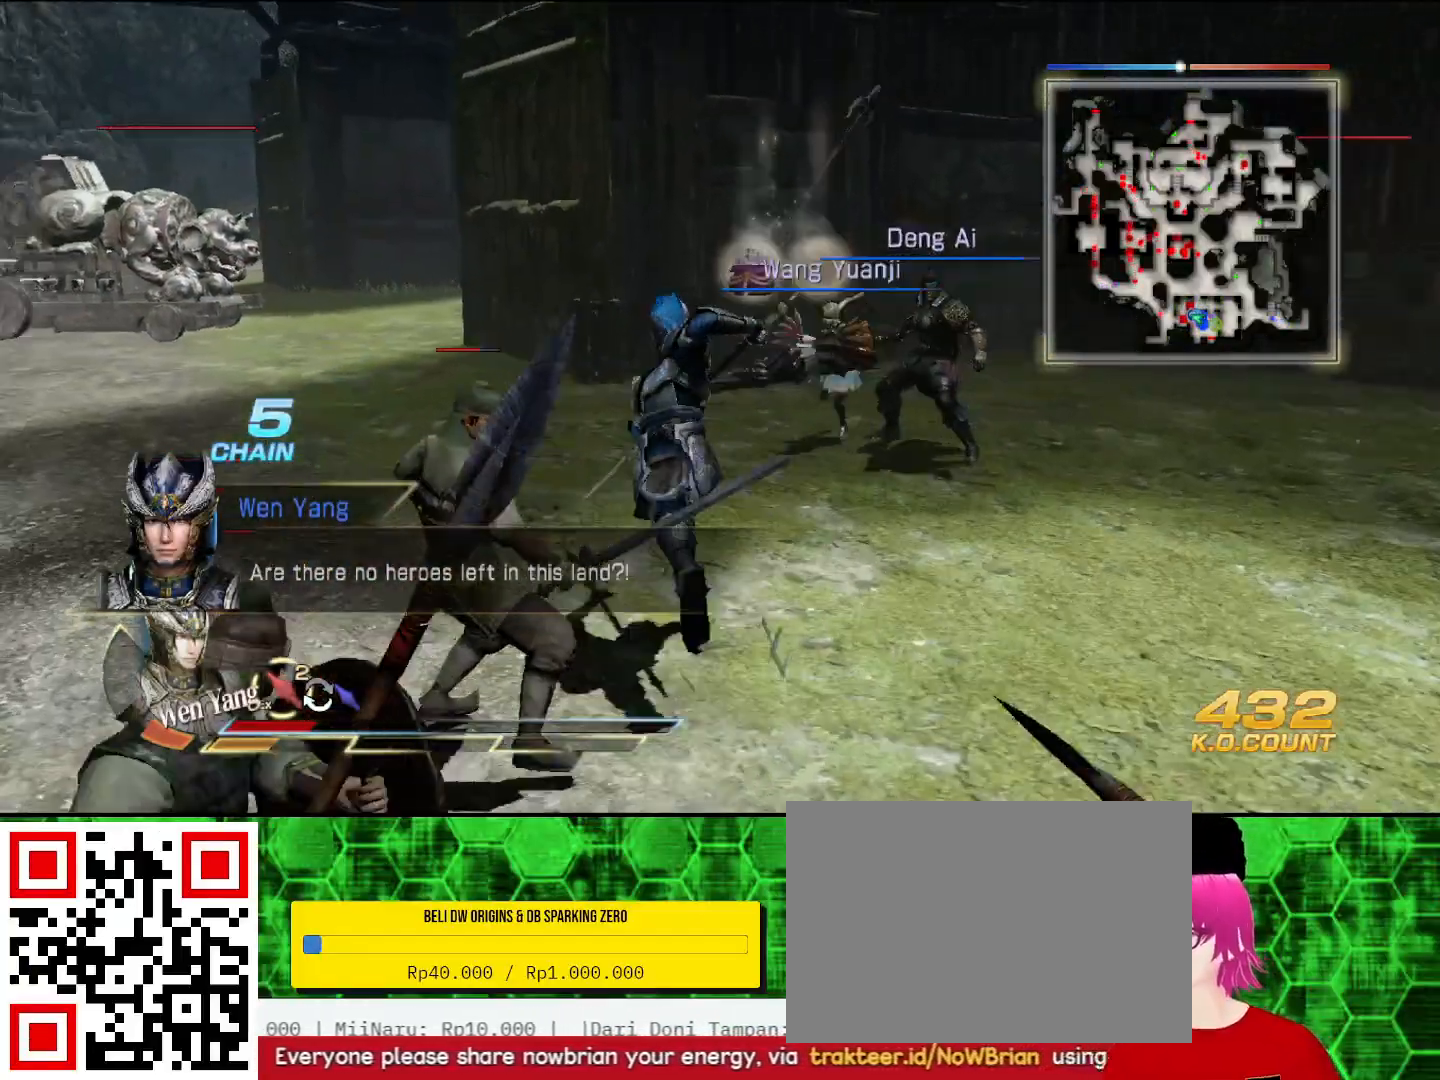
Gameplay with a controller (PlayStation layout); each line is a JSON object with the inputs held at the frame after it. "events" lists button and stick changes between this image and that frame as [ms after this image, input, new state], when the widget could be followed in between. Not read: CIRCLE.
{"buttons": [], "left_stick": "up", "right_stick": "center", "events": []}
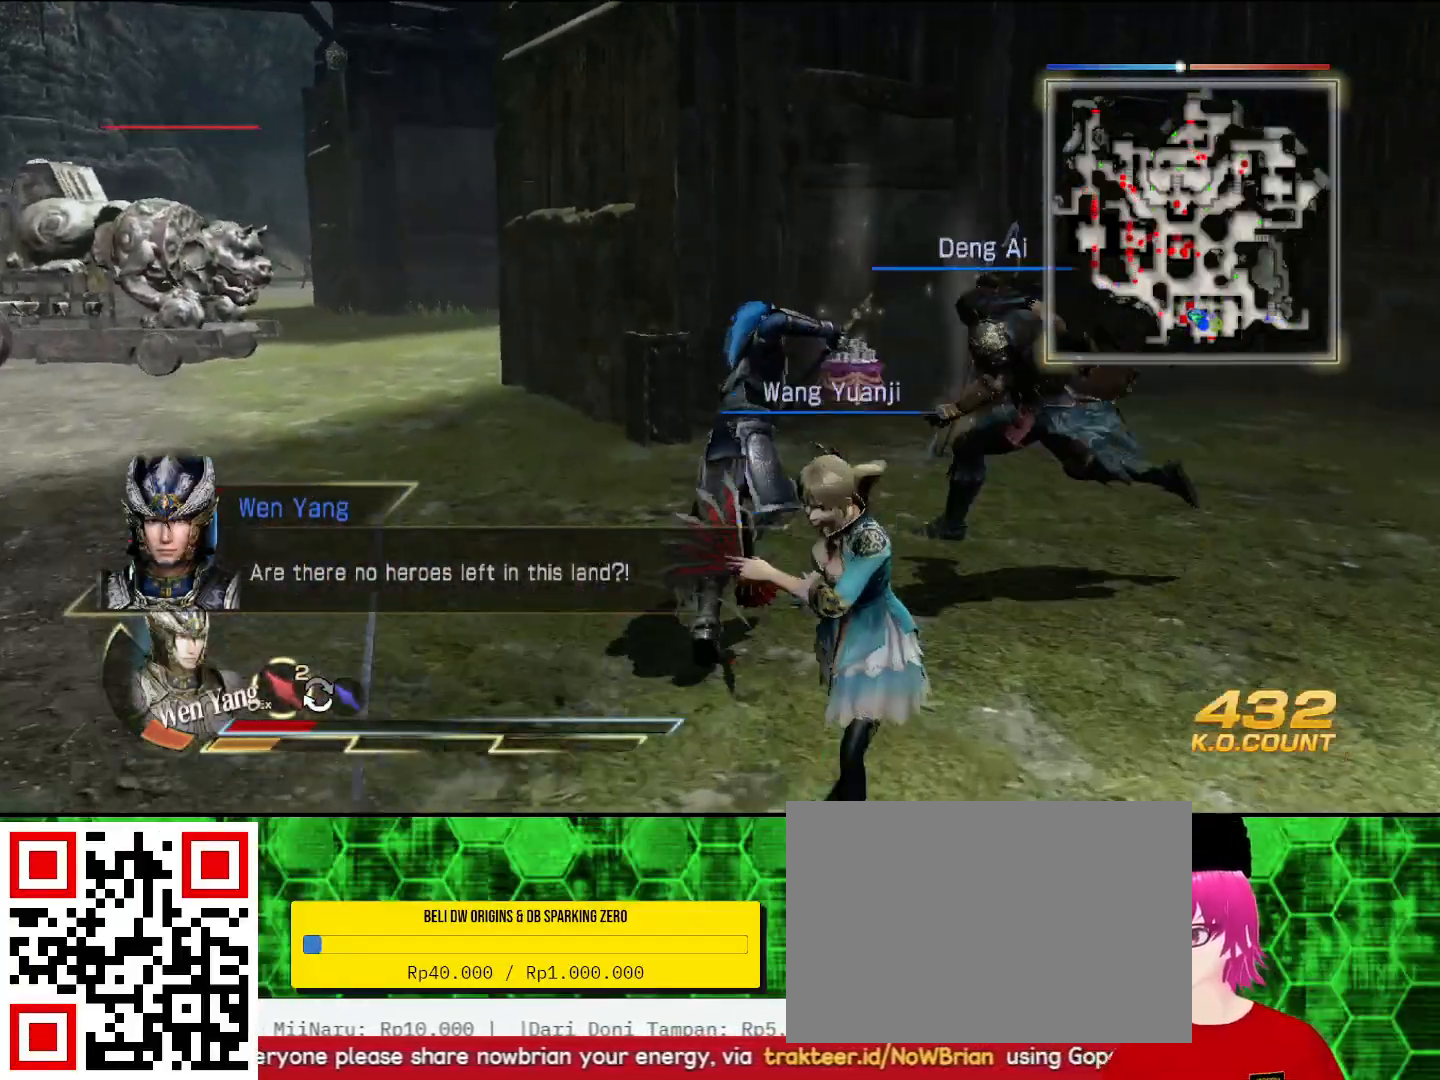
{"buttons": [], "left_stick": "up", "right_stick": "center", "events": []}
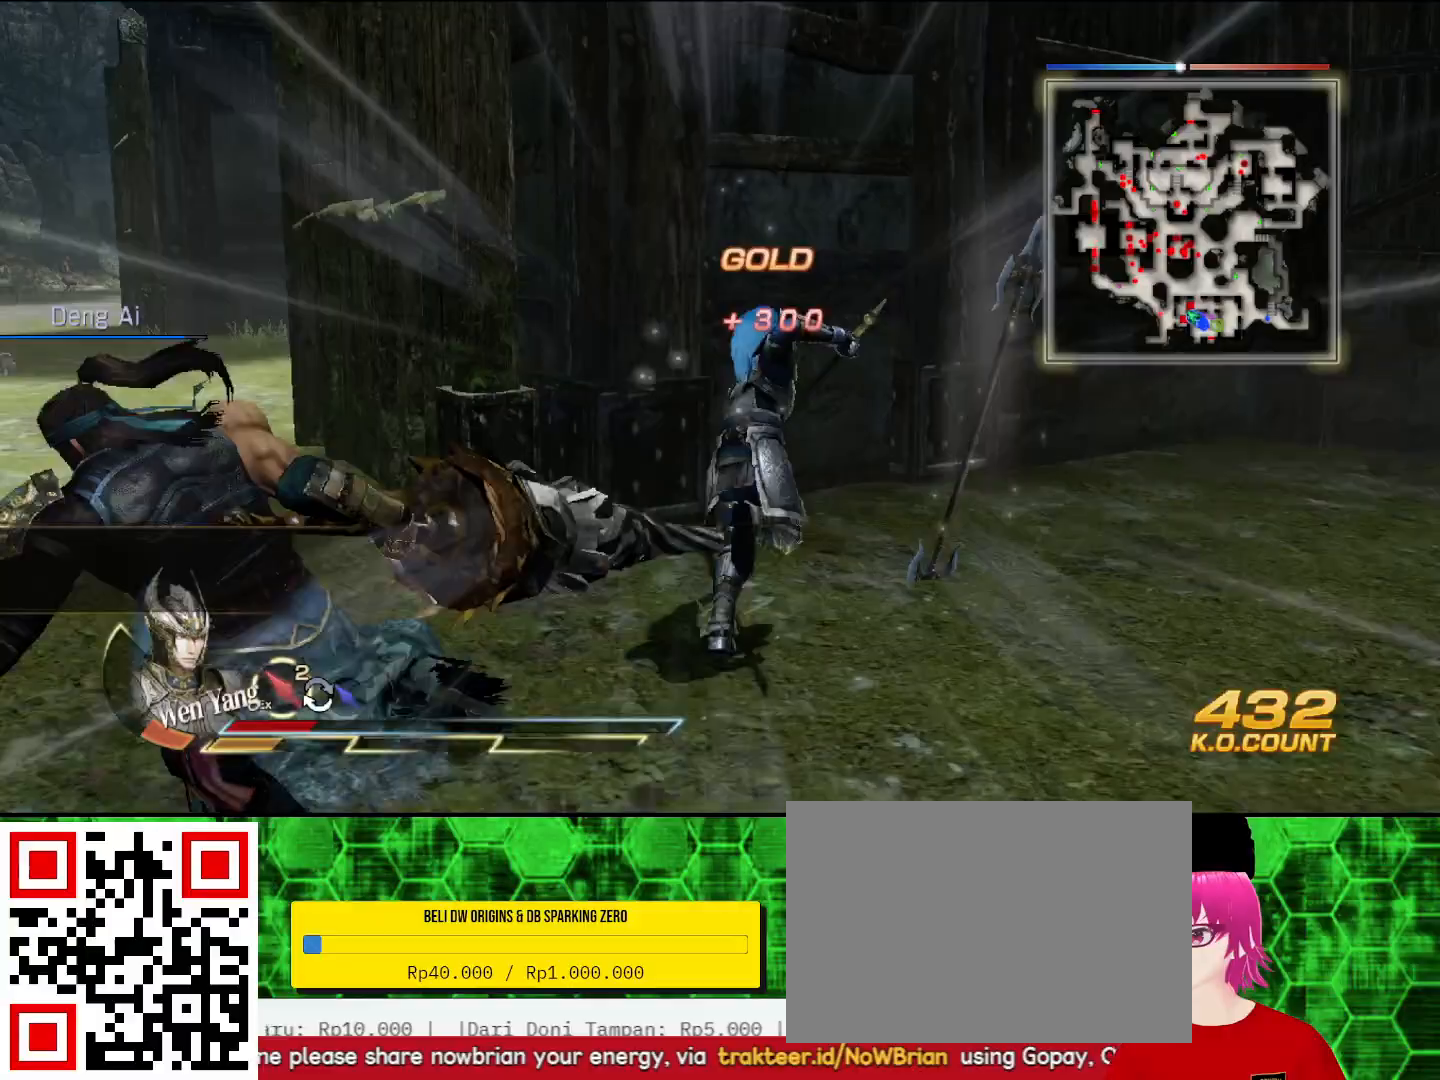
{"buttons": [], "left_stick": "right", "right_stick": "center", "events": [[167, "left_stick", "right"]]}
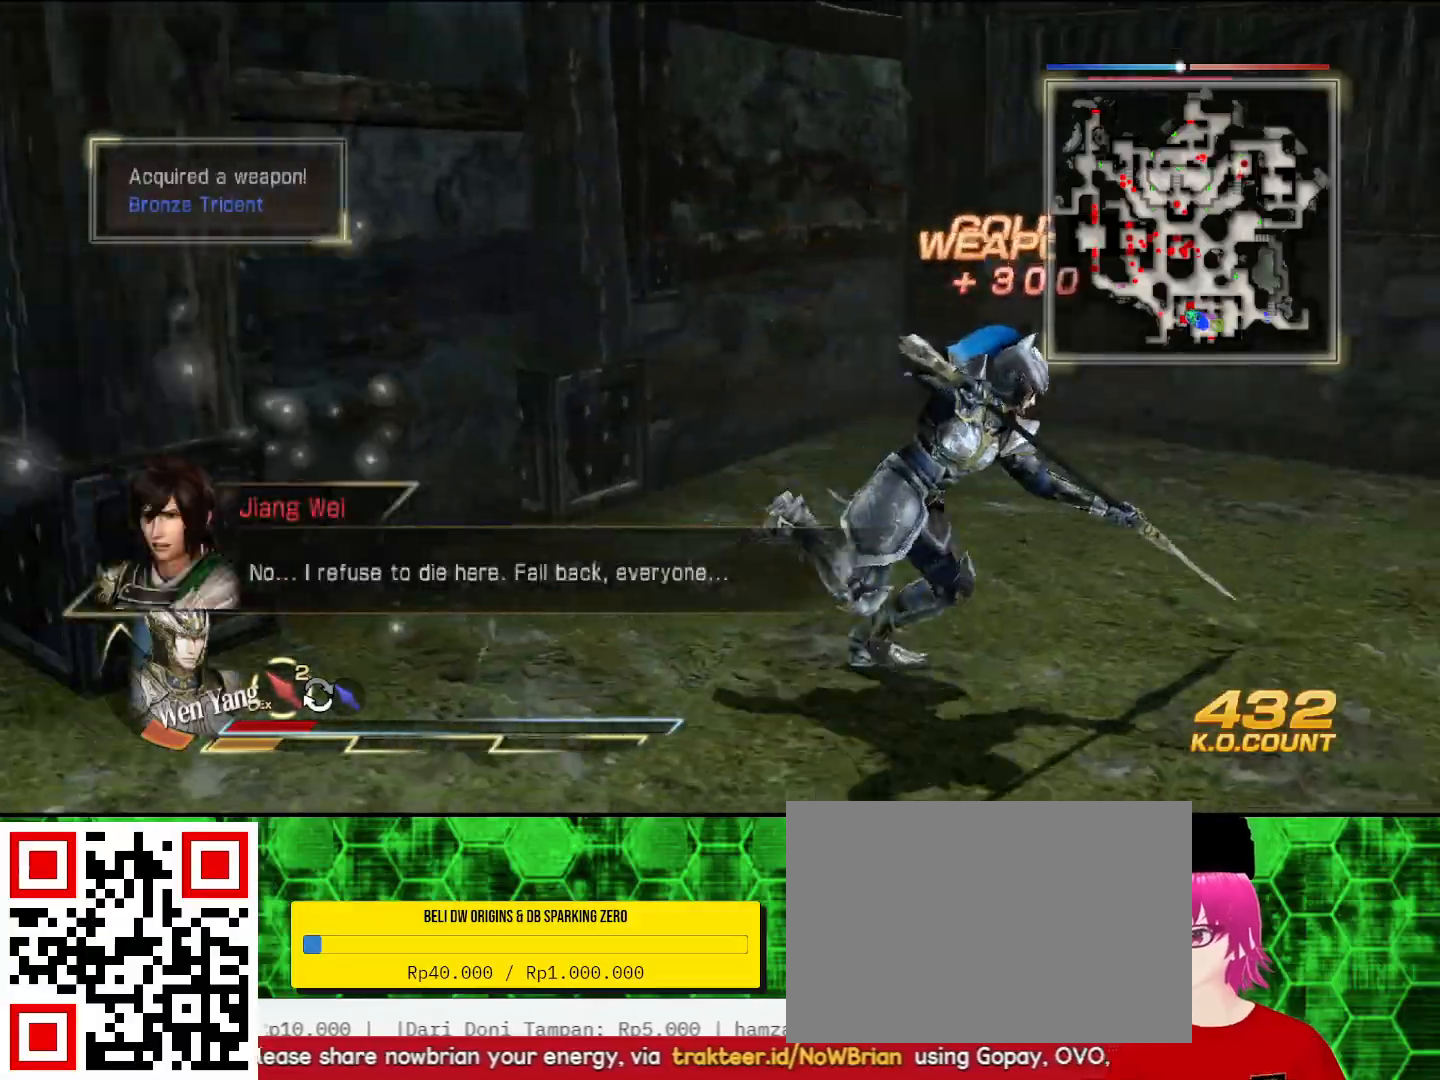
{"buttons": [], "left_stick": "up", "right_stick": "right", "events": [[167, "right_stick", "right"], [300, "left_stick", "up-right"], [500, "left_stick", "up"]]}
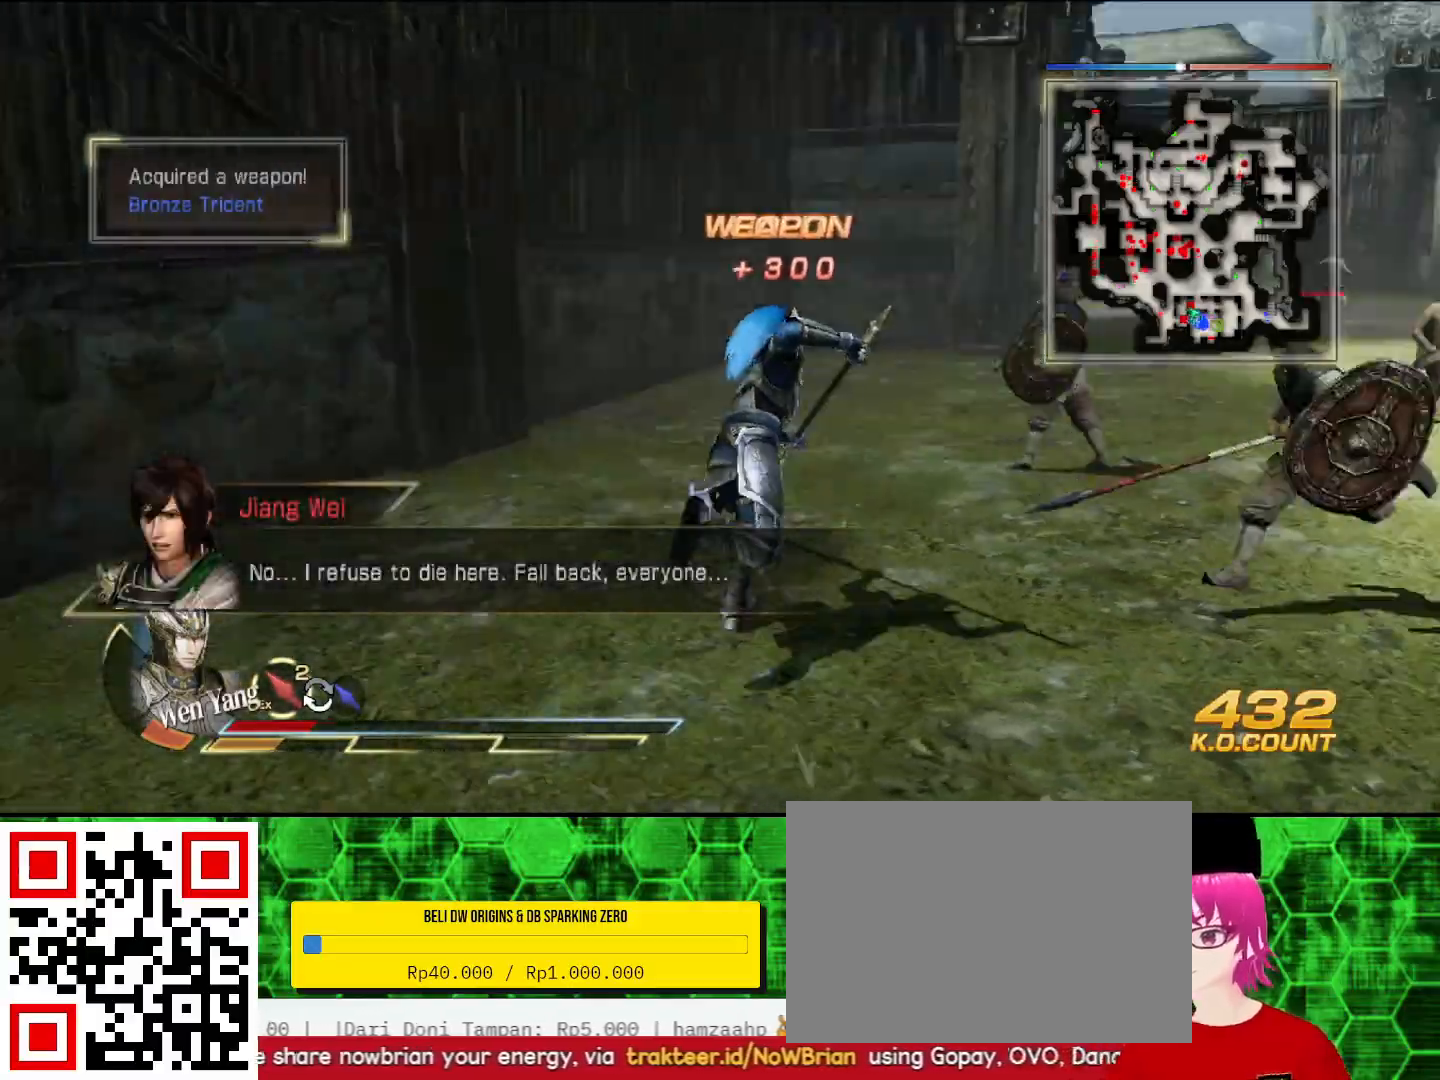
{"buttons": [], "left_stick": "up", "right_stick": "center", "events": [[33, "right_stick", "center"]]}
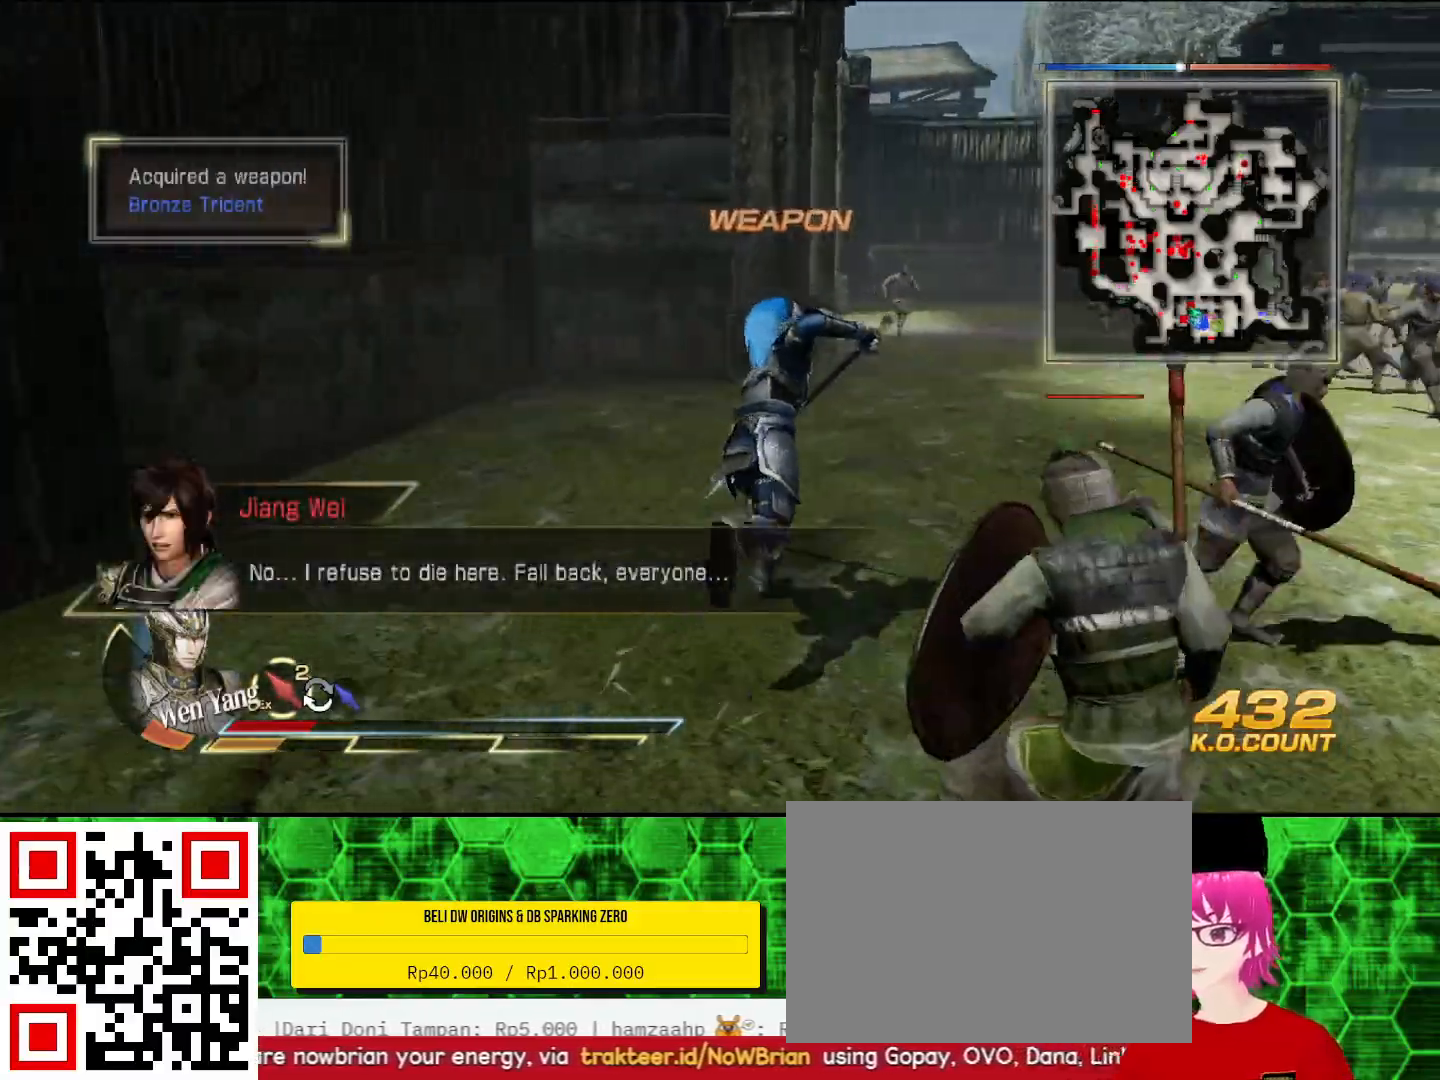
{"buttons": [], "left_stick": "up", "right_stick": "right", "events": [[333, "right_stick", "right"]]}
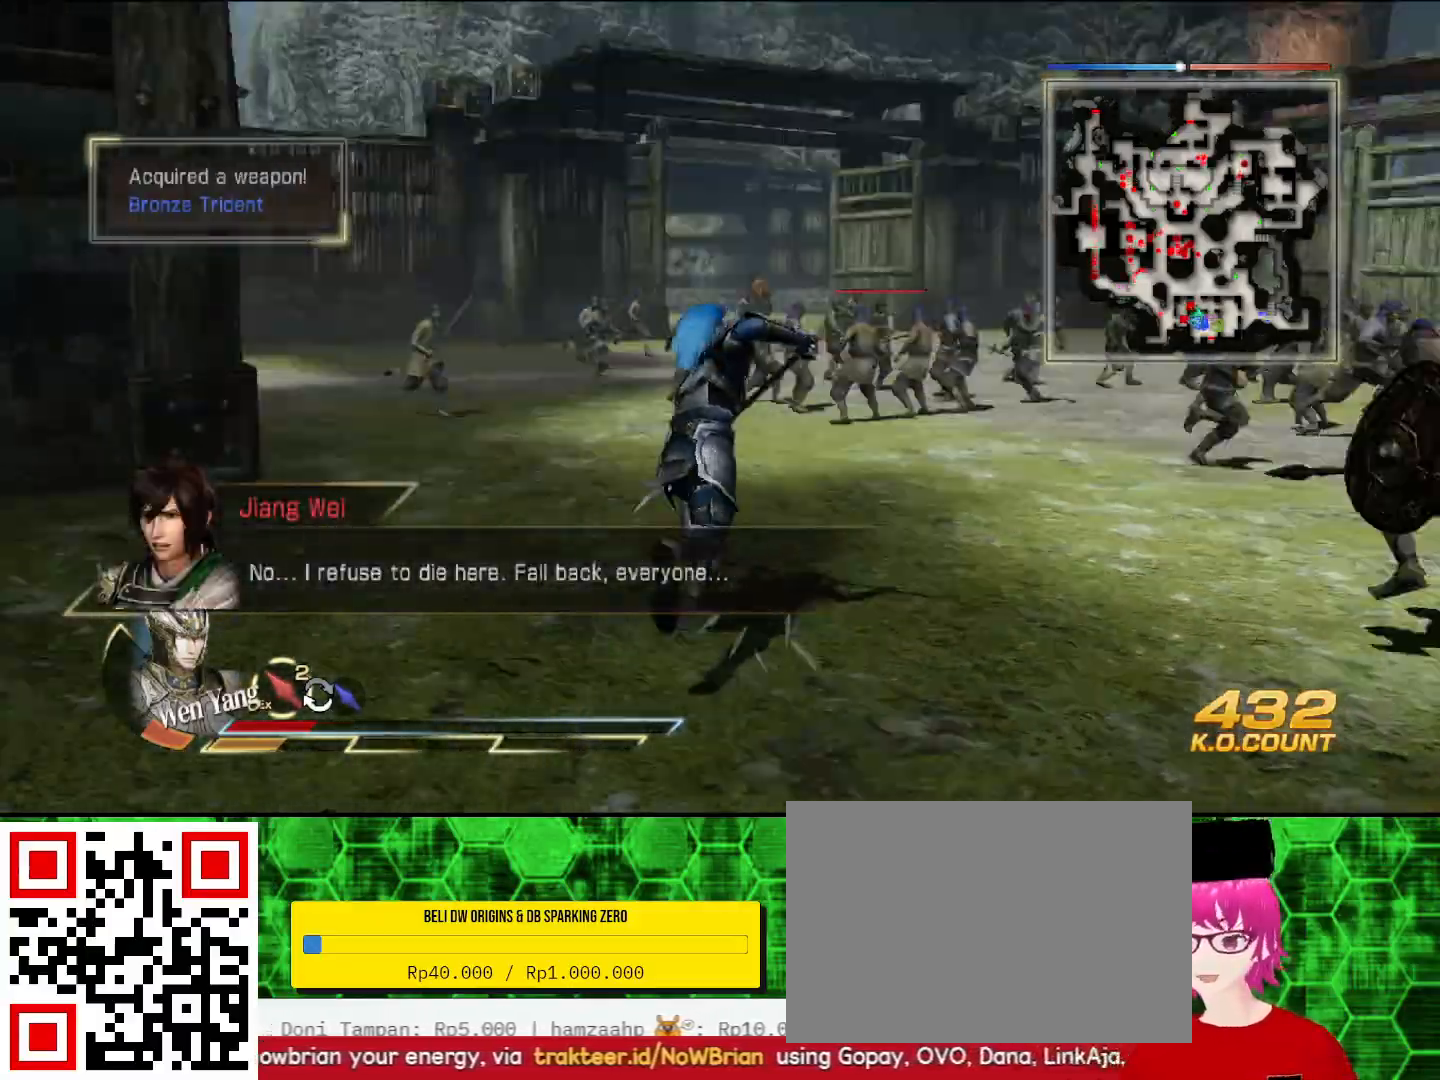
{"buttons": [], "left_stick": "up", "right_stick": "center", "events": [[67, "right_stick", "center"]]}
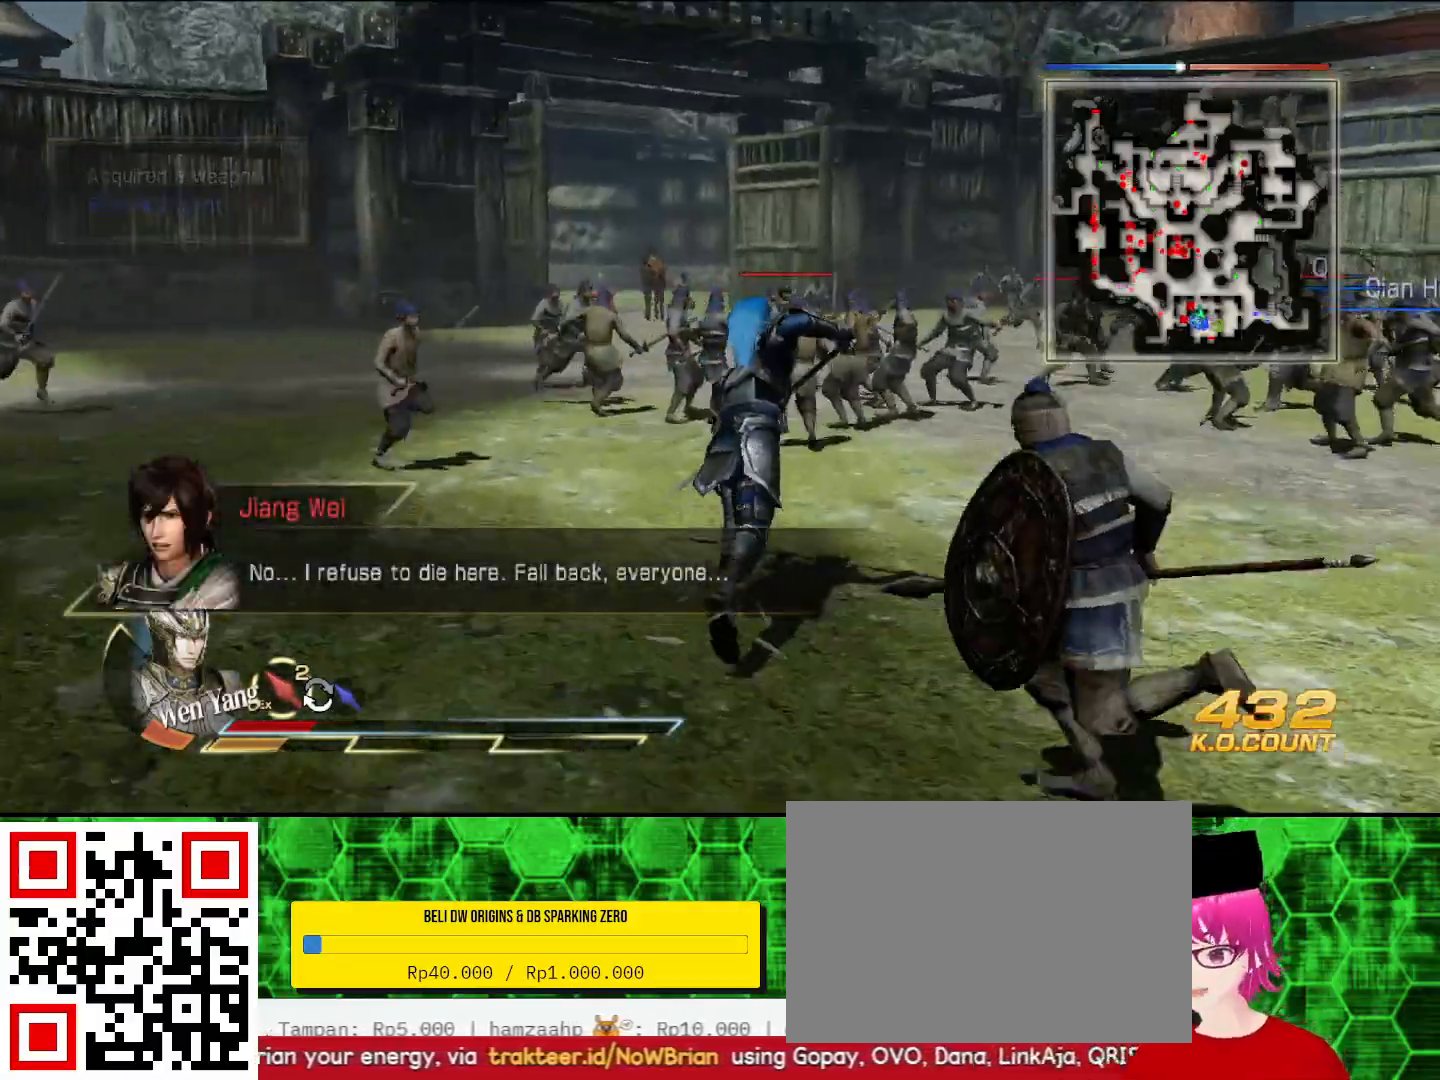
{"buttons": [], "left_stick": "up", "right_stick": "center", "events": []}
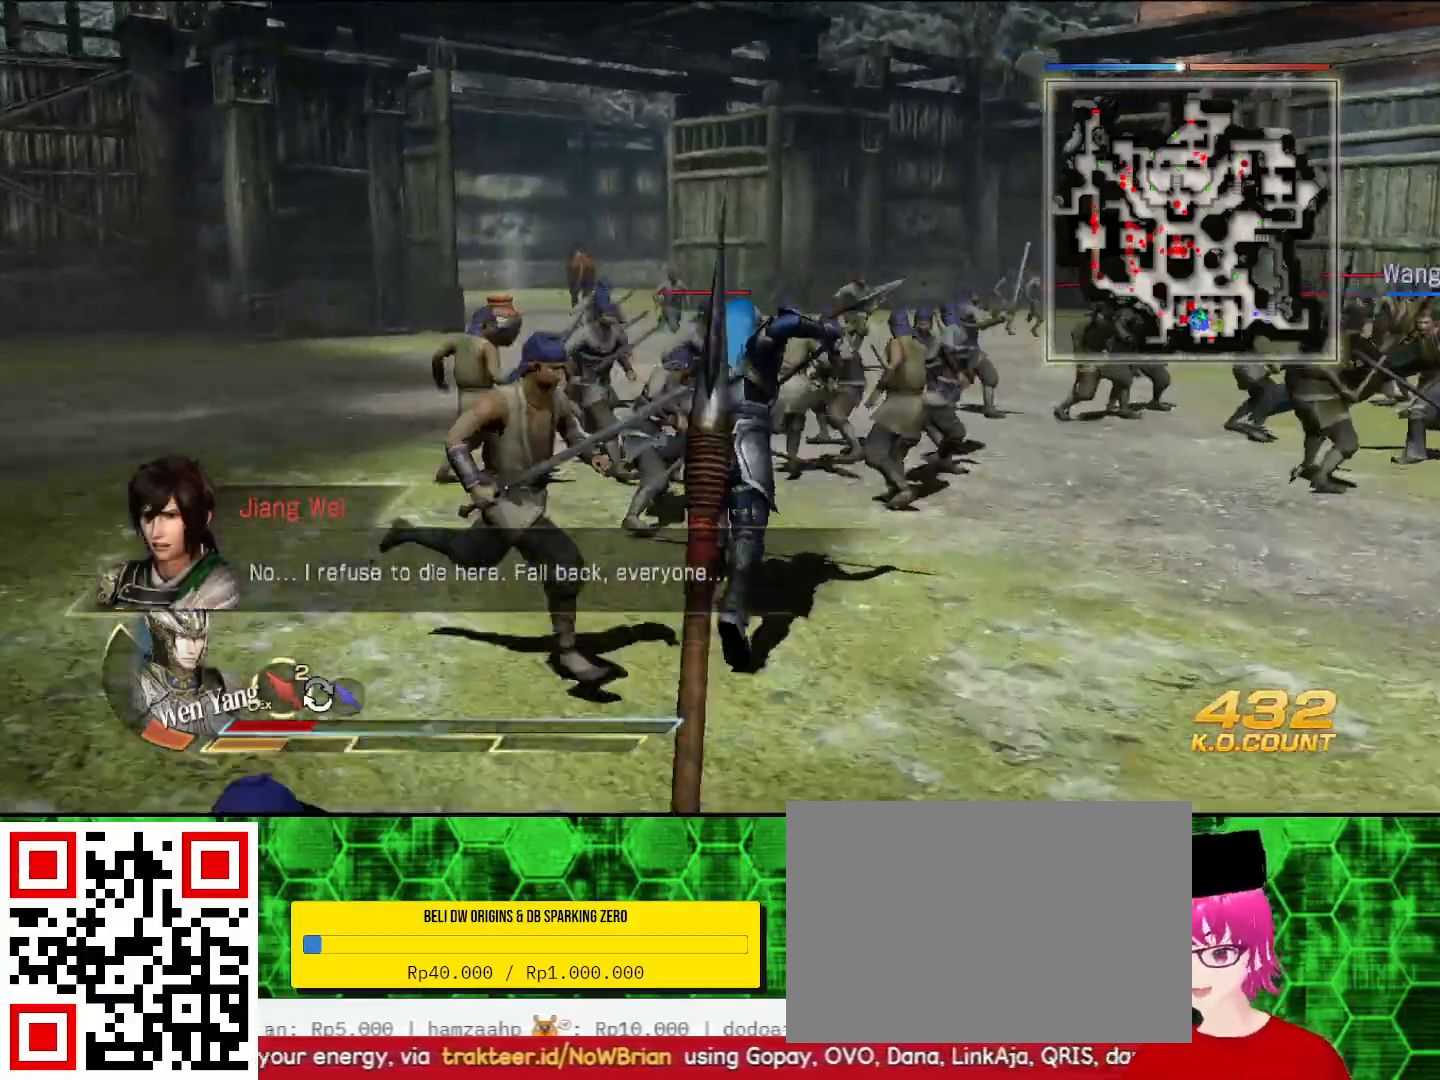
{"buttons": ["L2"], "left_stick": "up", "right_stick": "center", "events": [[467, "L2", "down"]]}
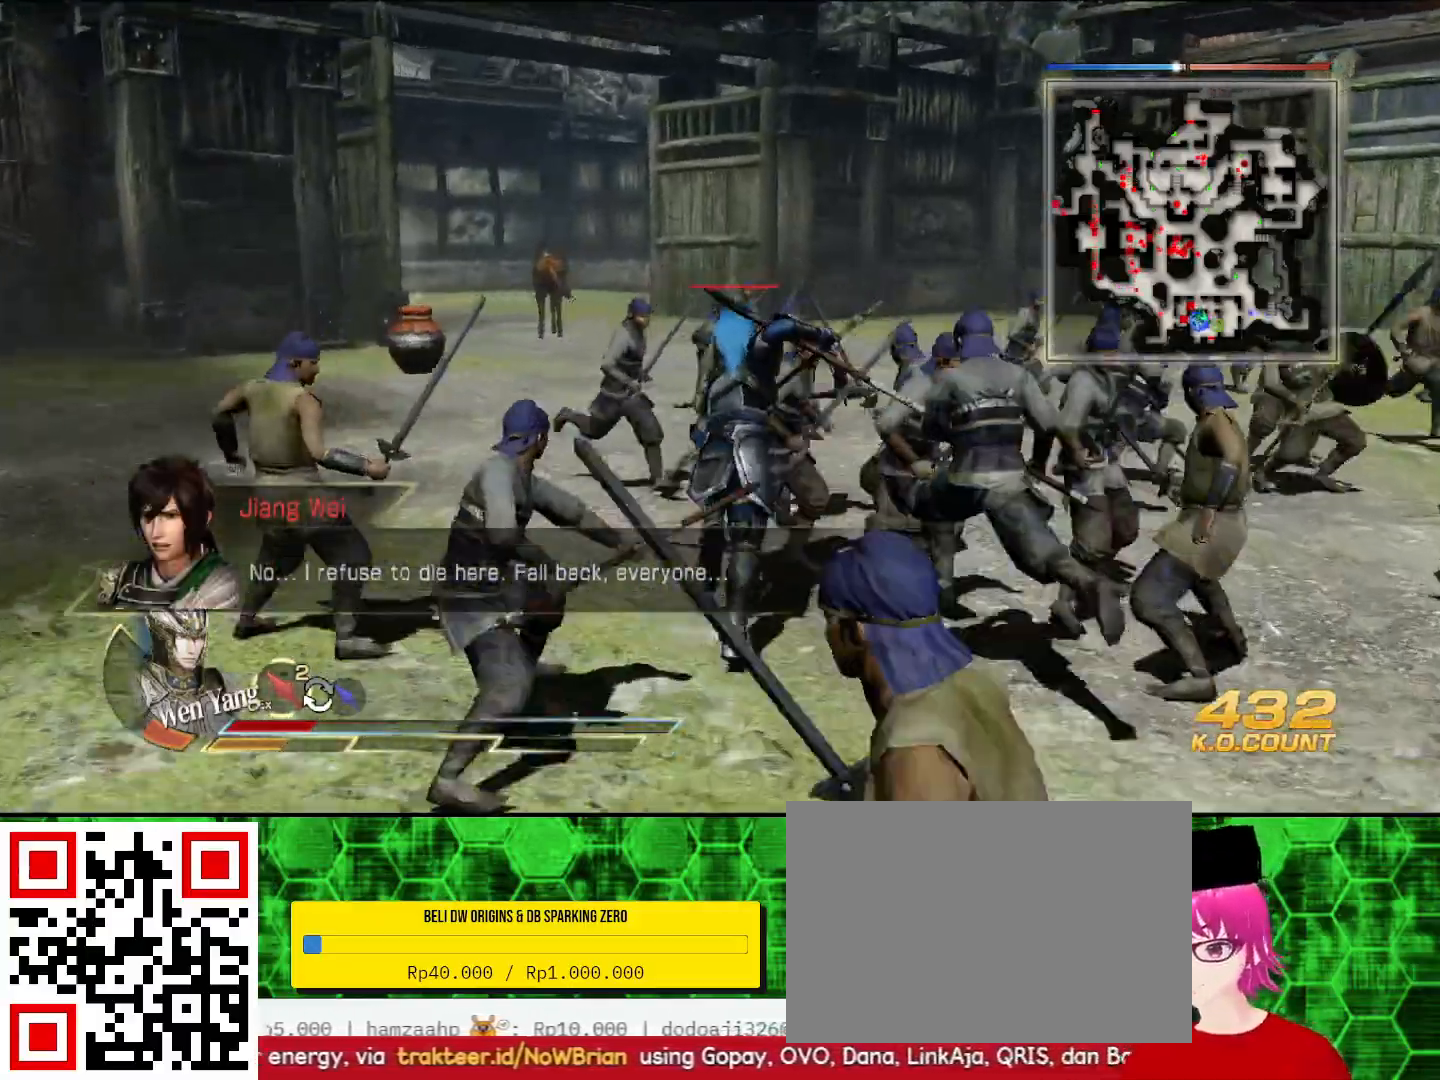
{"buttons": ["L2"], "left_stick": "up", "right_stick": "center", "events": []}
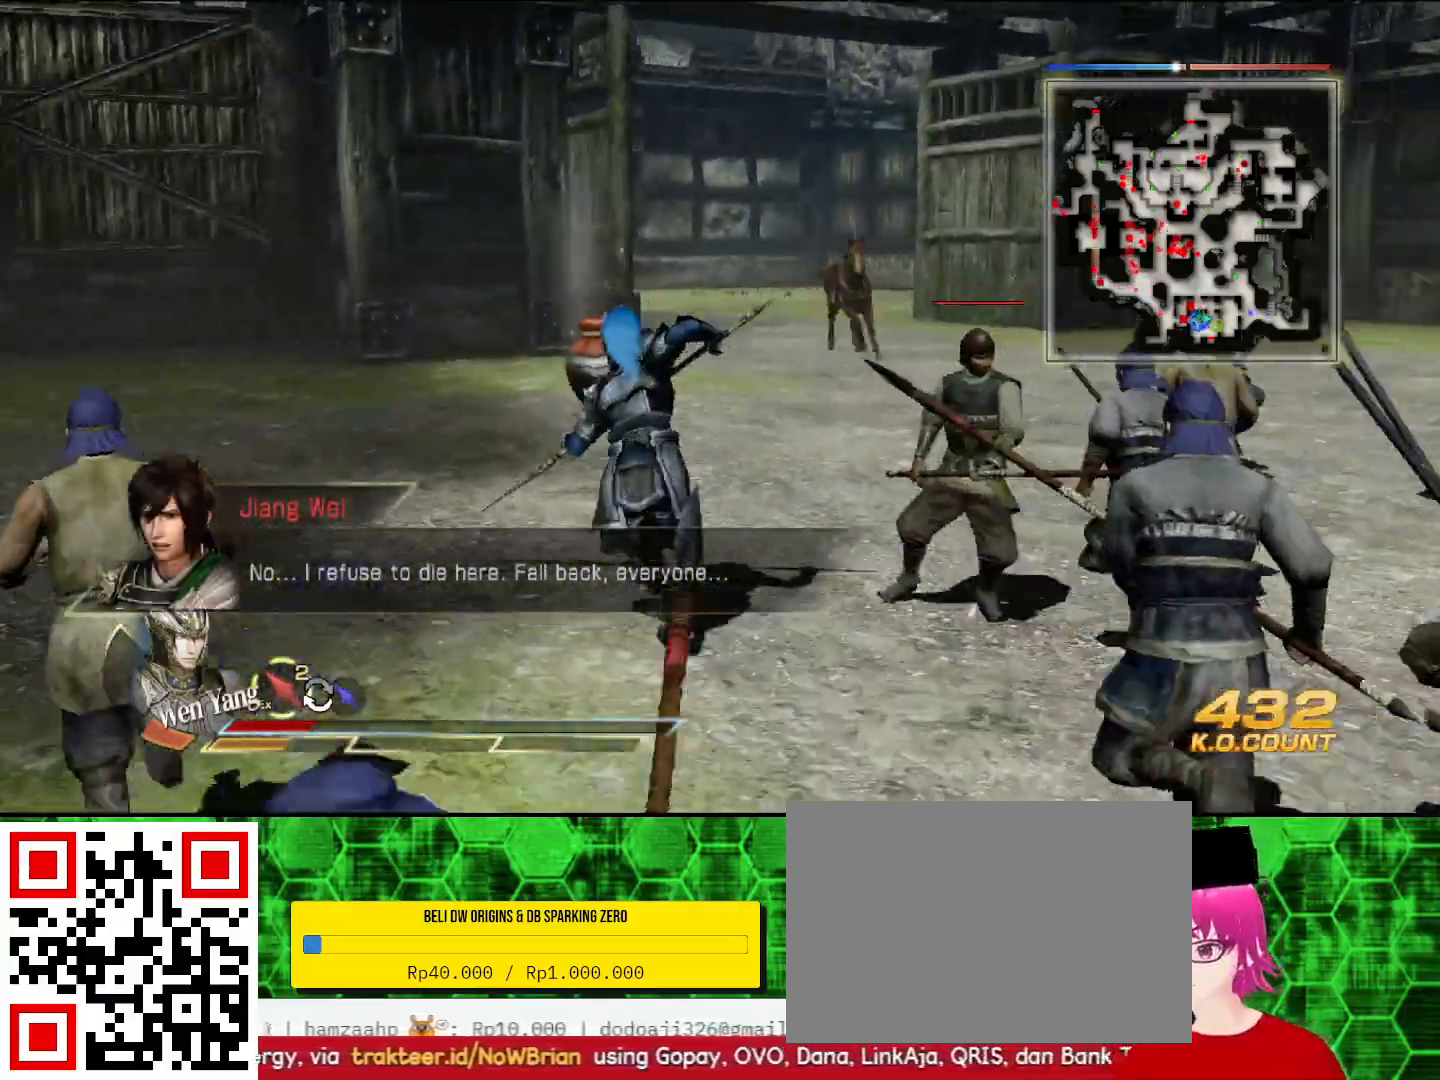
{"buttons": ["L2"], "left_stick": "up", "right_stick": "center", "events": []}
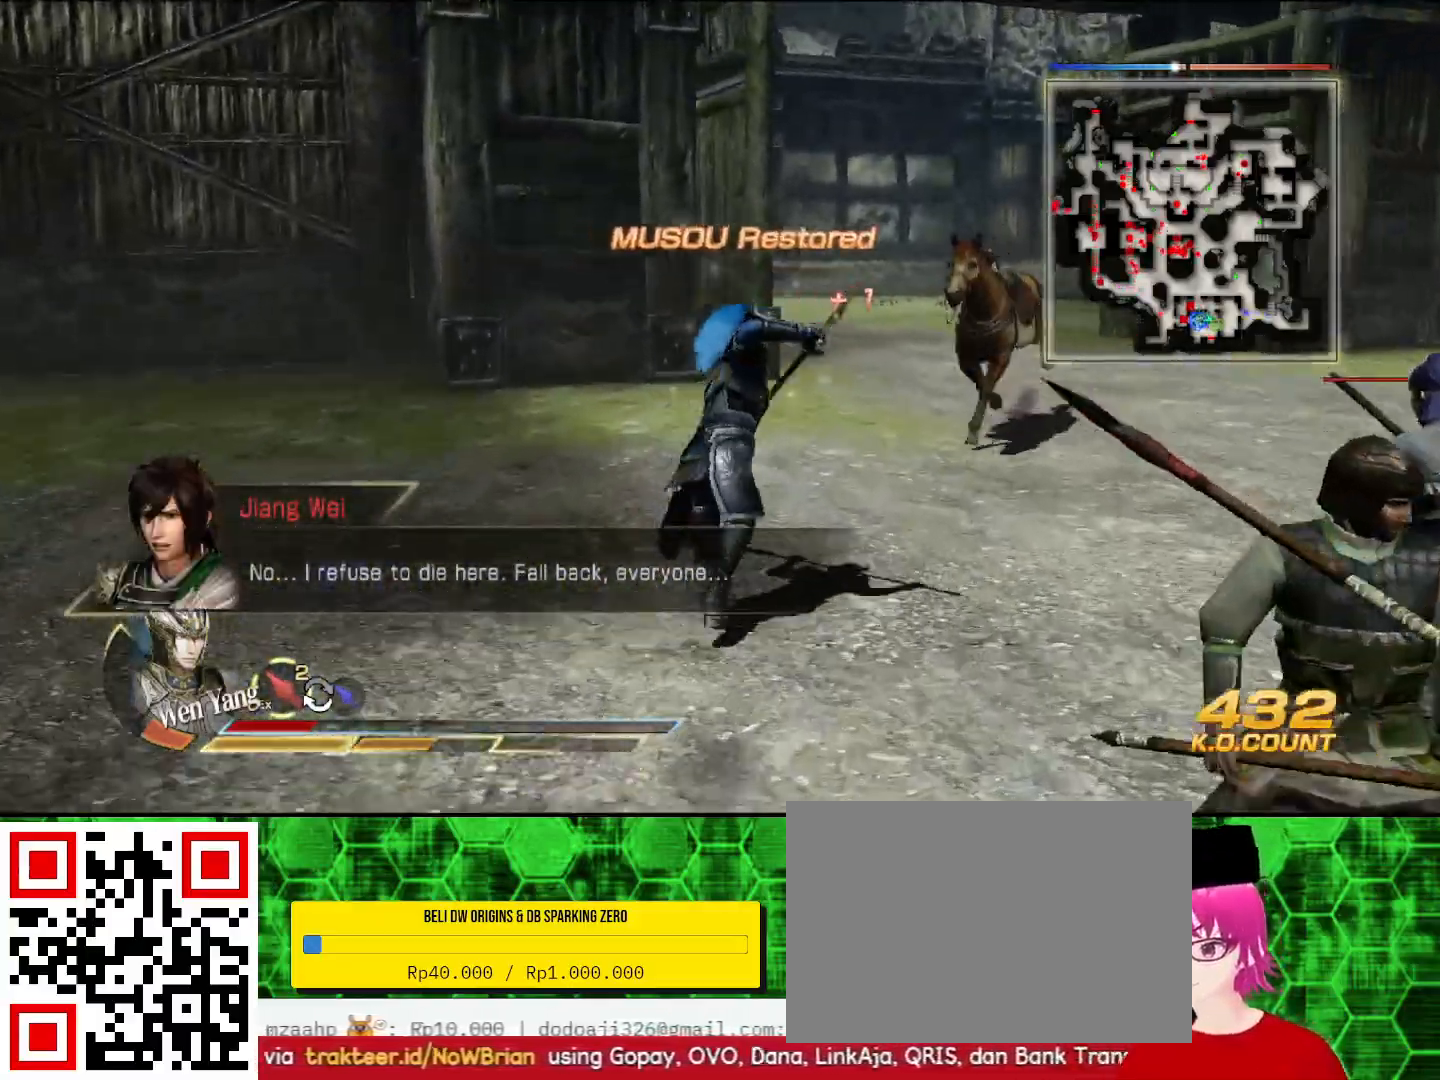
{"buttons": ["L2"], "left_stick": "up", "right_stick": "center", "events": []}
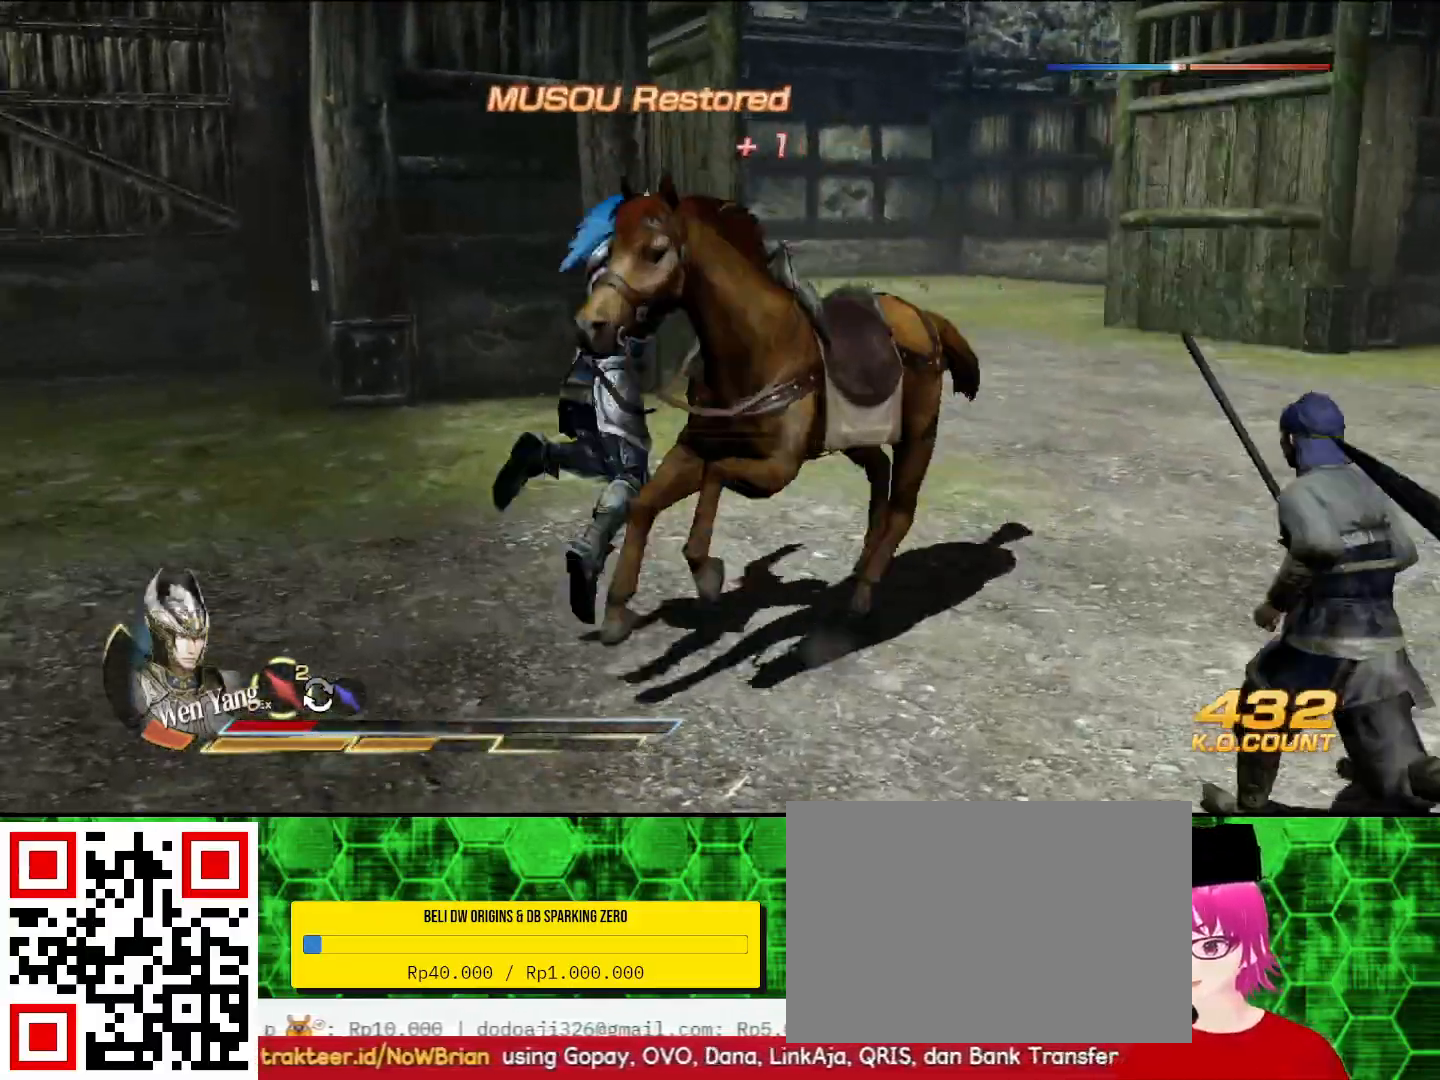
{"buttons": [], "left_stick": "up-right", "right_stick": "right", "events": [[267, "left_stick", "up-right"], [333, "L2", "up"], [433, "right_stick", "right"]]}
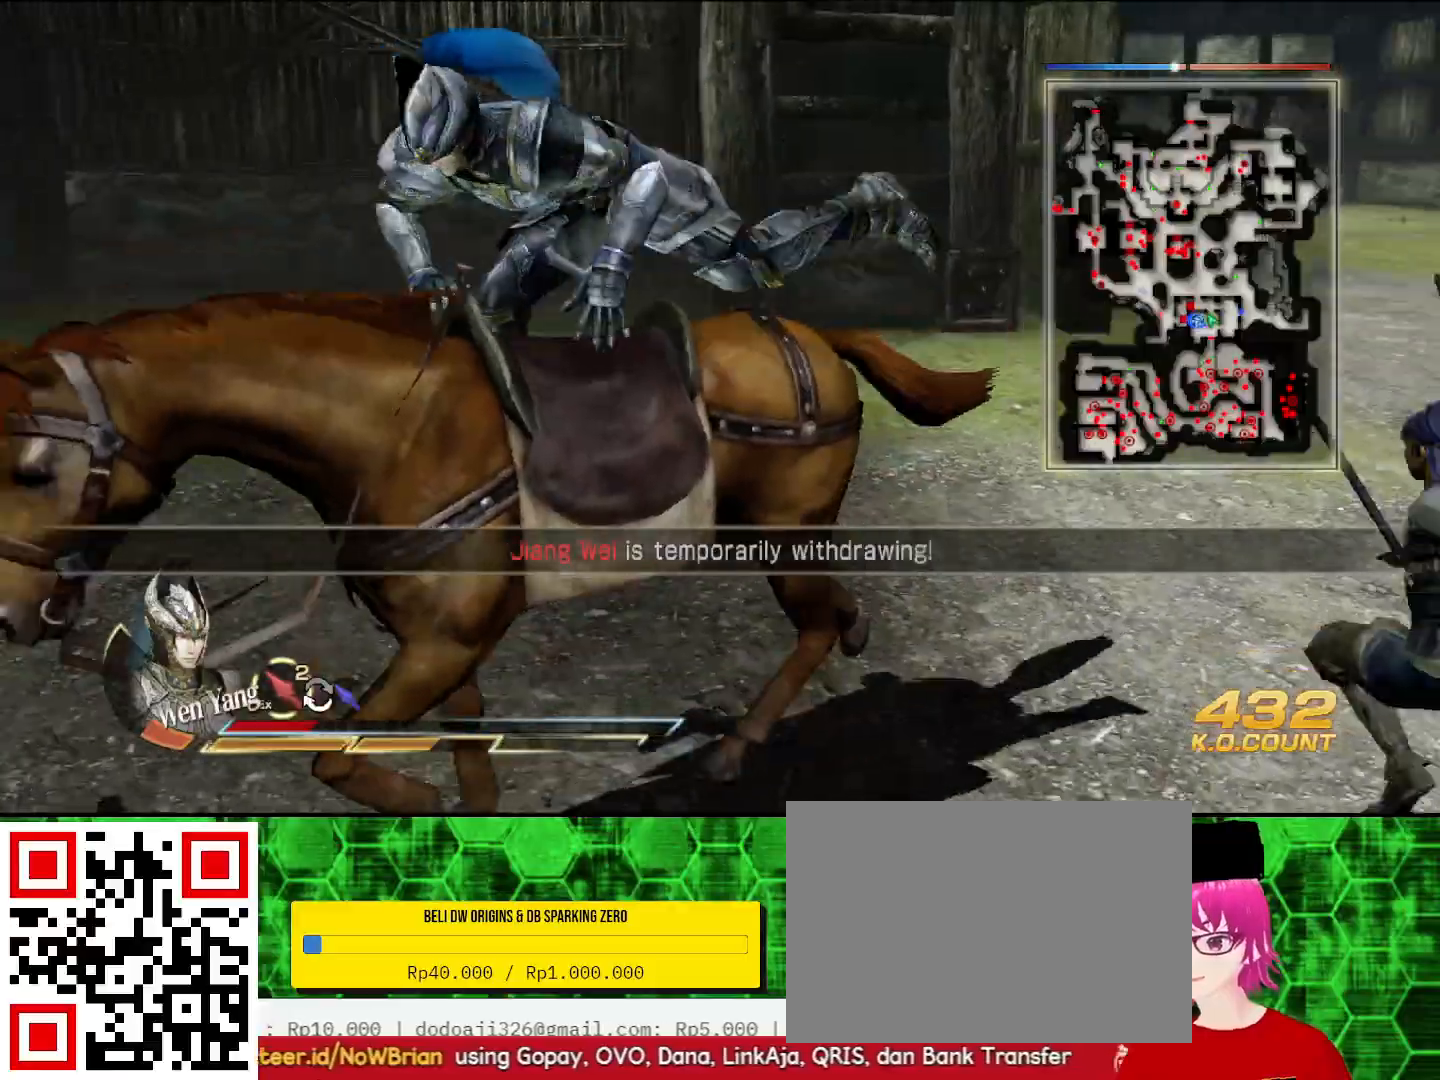
{"buttons": [], "left_stick": "center", "right_stick": "center", "events": [[267, "right_stick", "center"], [300, "left_stick", "center"]]}
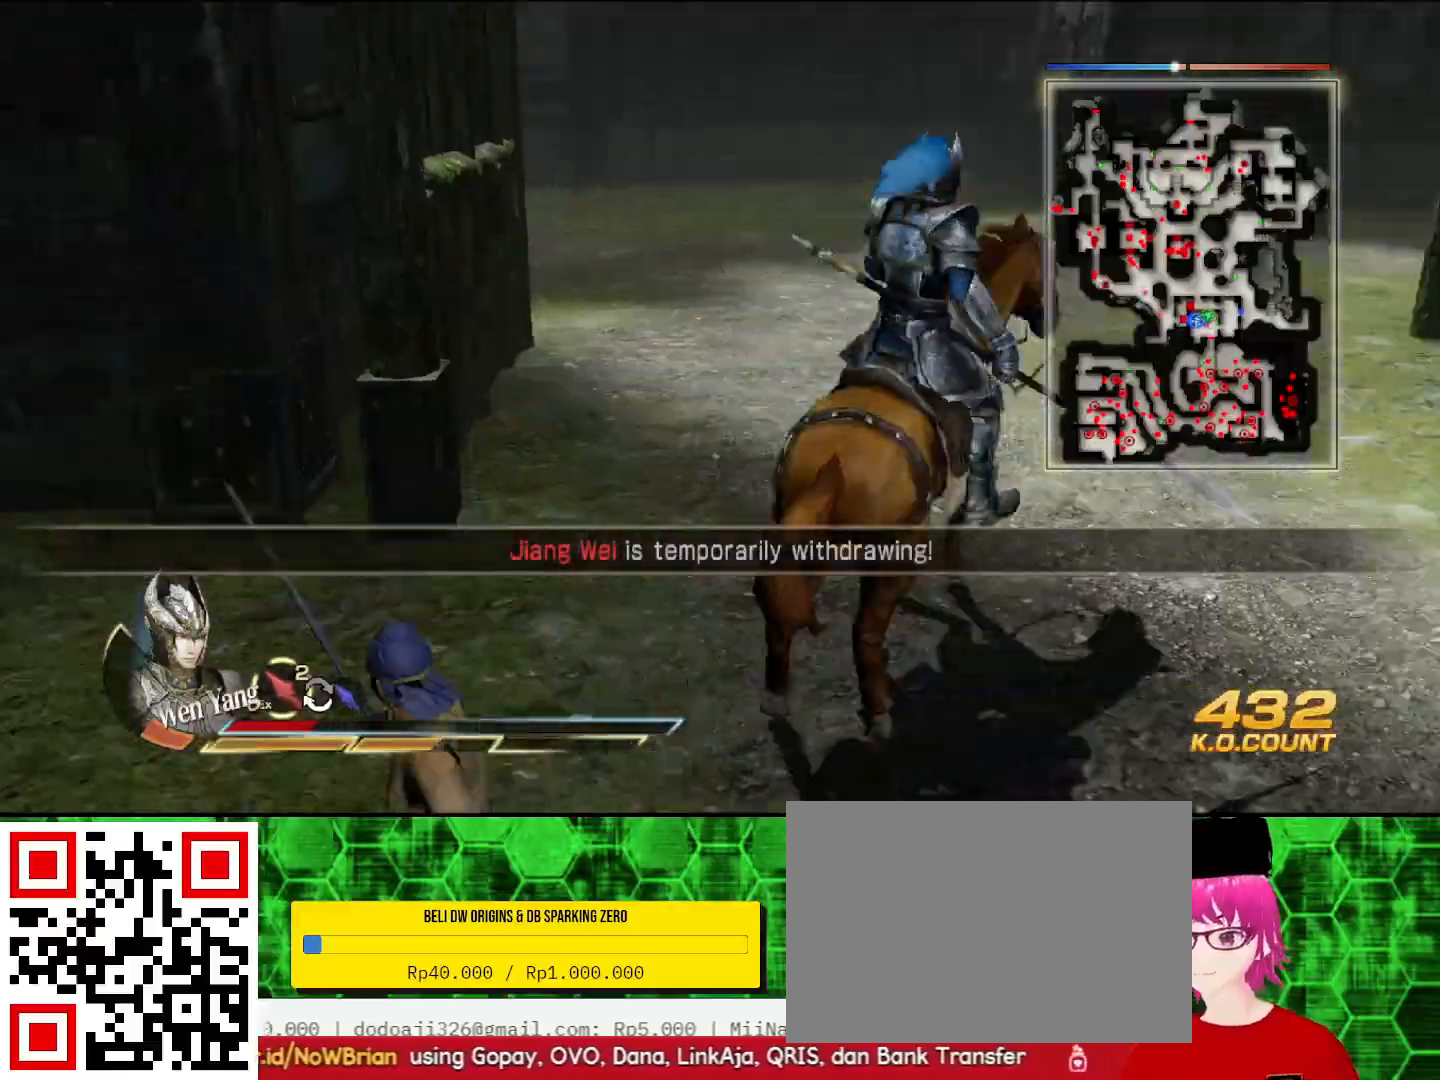
{"buttons": [], "left_stick": "up", "right_stick": "center", "events": [[133, "left_stick", "up"]]}
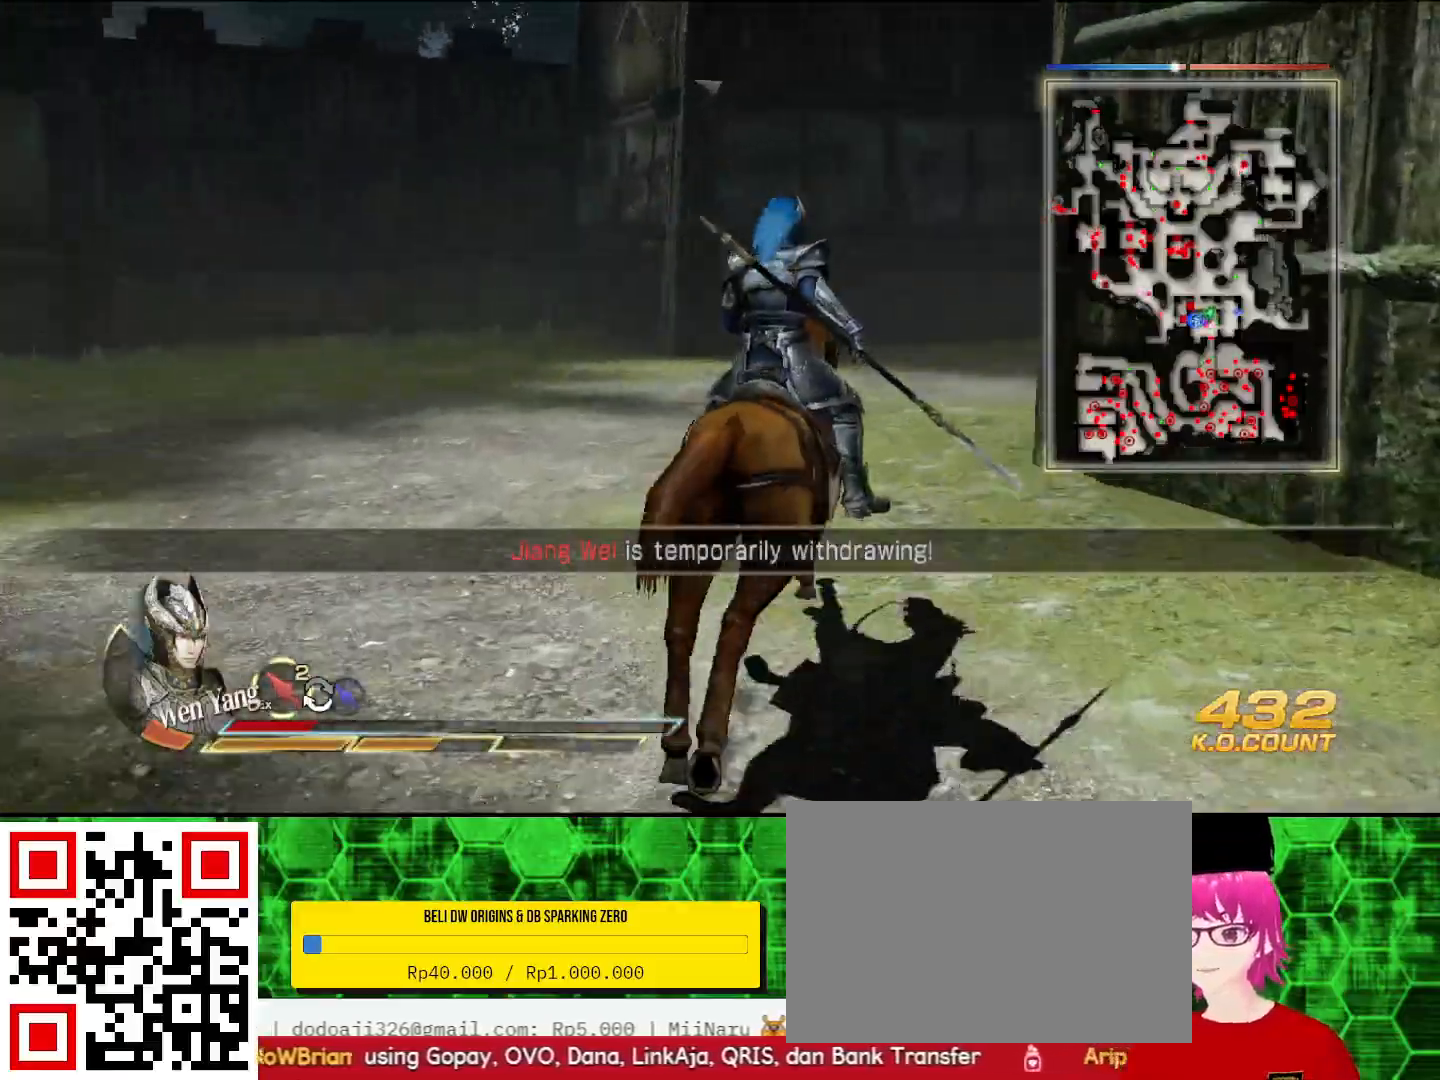
{"buttons": [], "left_stick": "right", "right_stick": "center", "events": [[200, "left_stick", "right"]]}
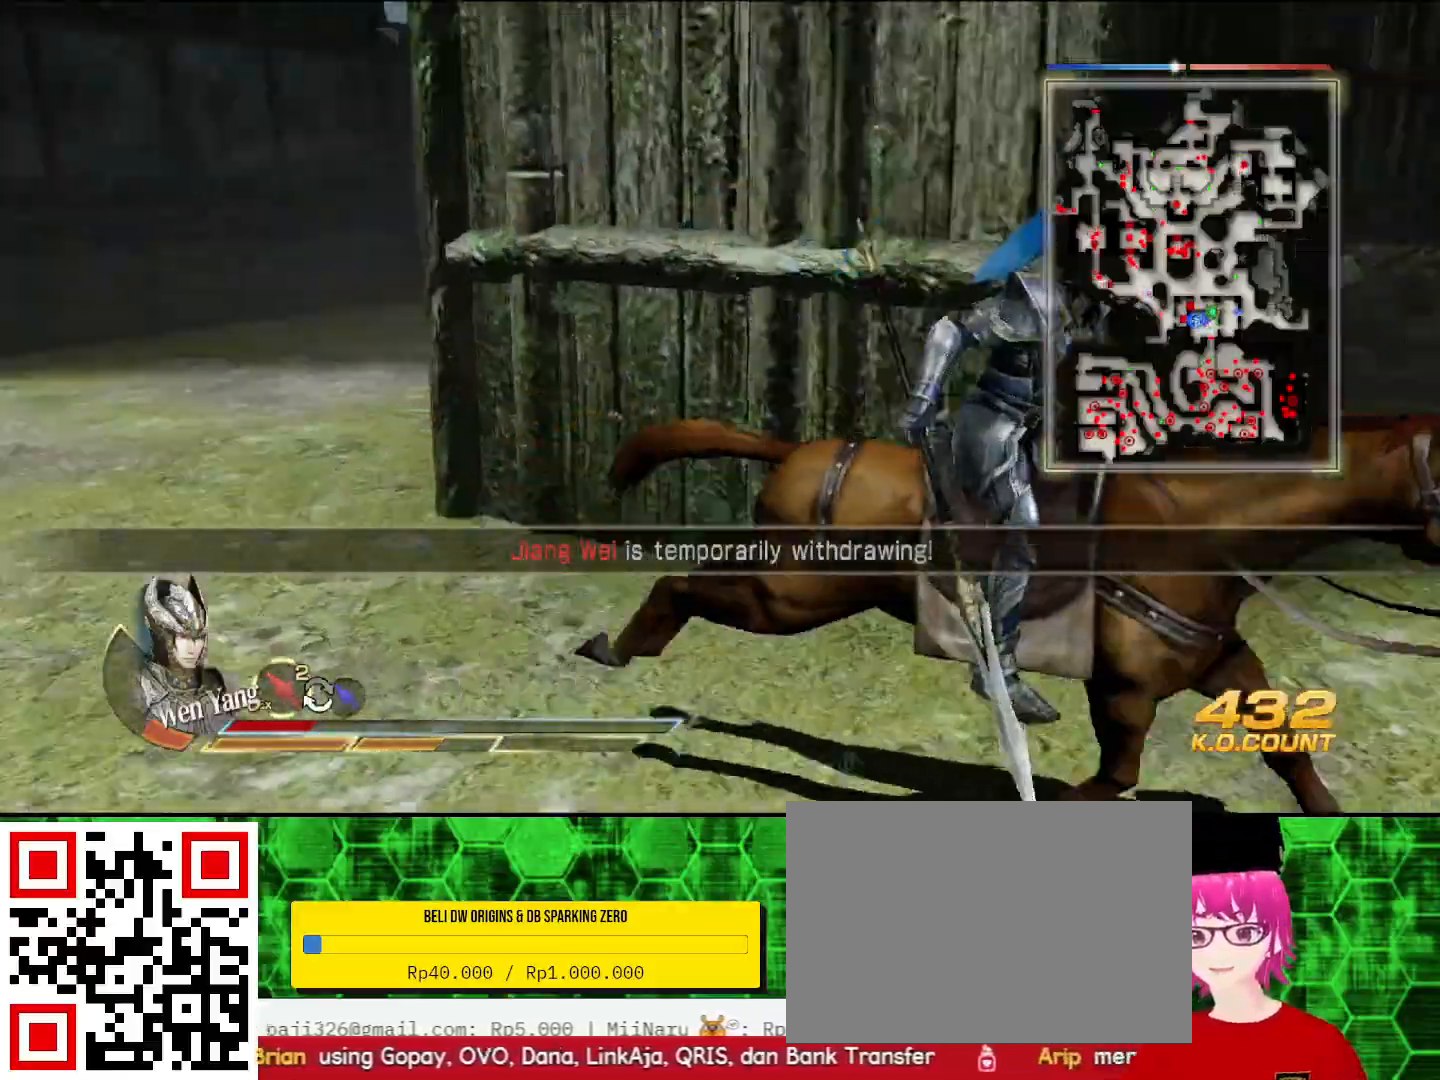
{"buttons": [], "left_stick": "up-right", "right_stick": "center", "events": [[333, "right_stick", "right"], [433, "left_stick", "up-right"], [467, "right_stick", "center"]]}
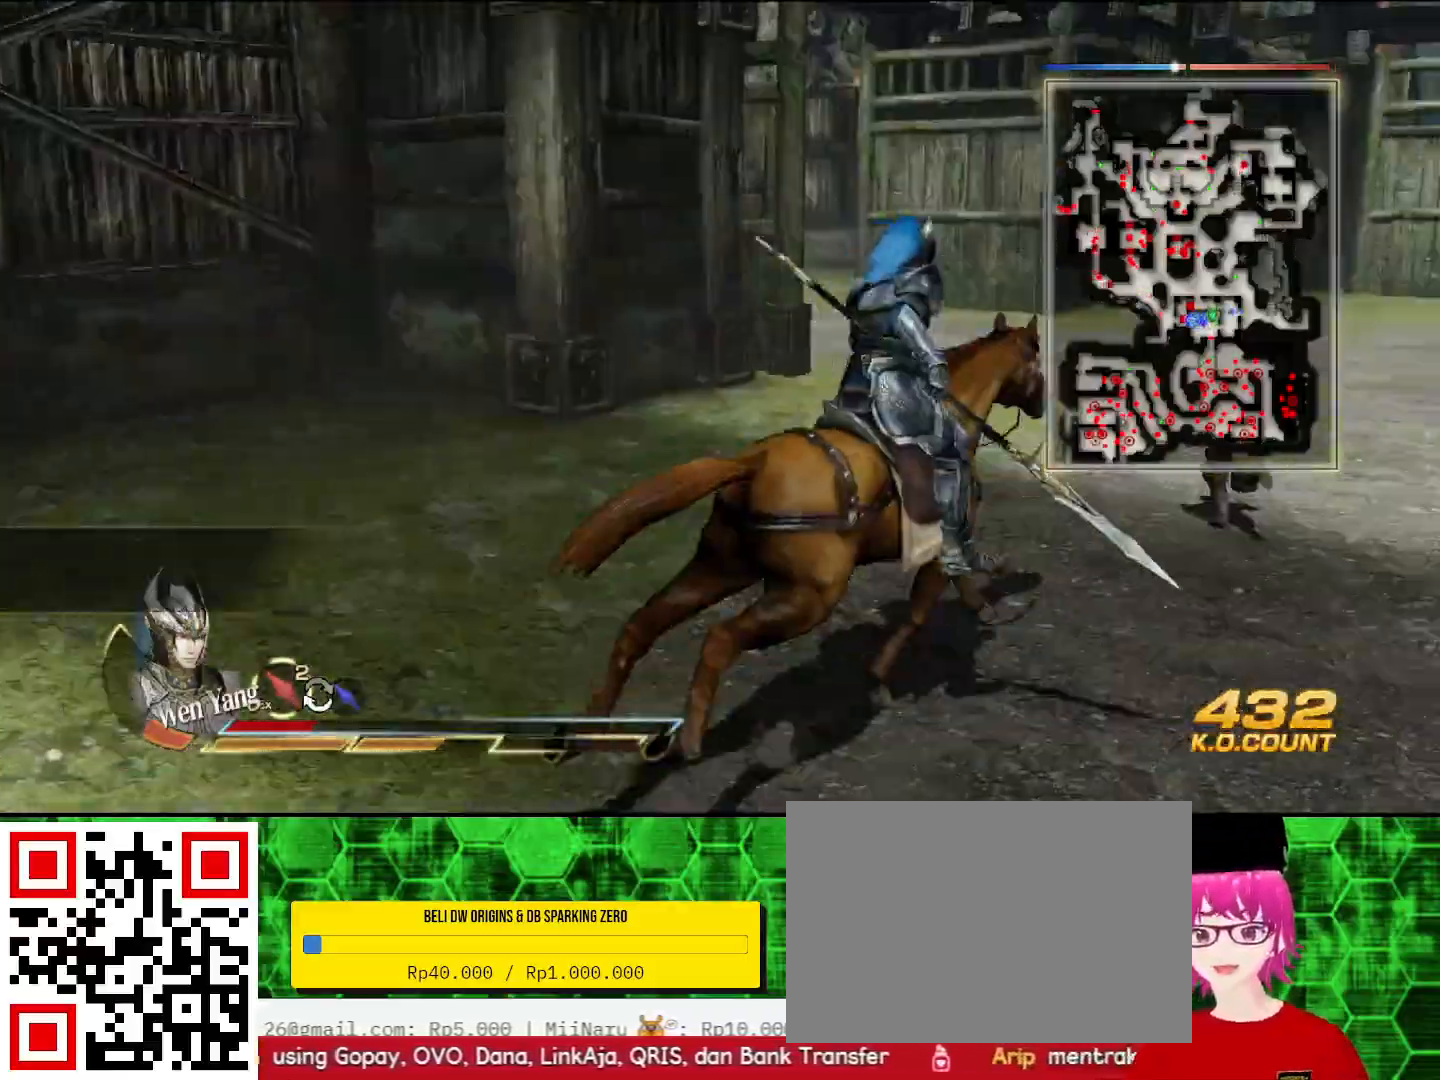
{"buttons": [], "left_stick": "up", "right_stick": "center", "events": [[233, "left_stick", "up"]]}
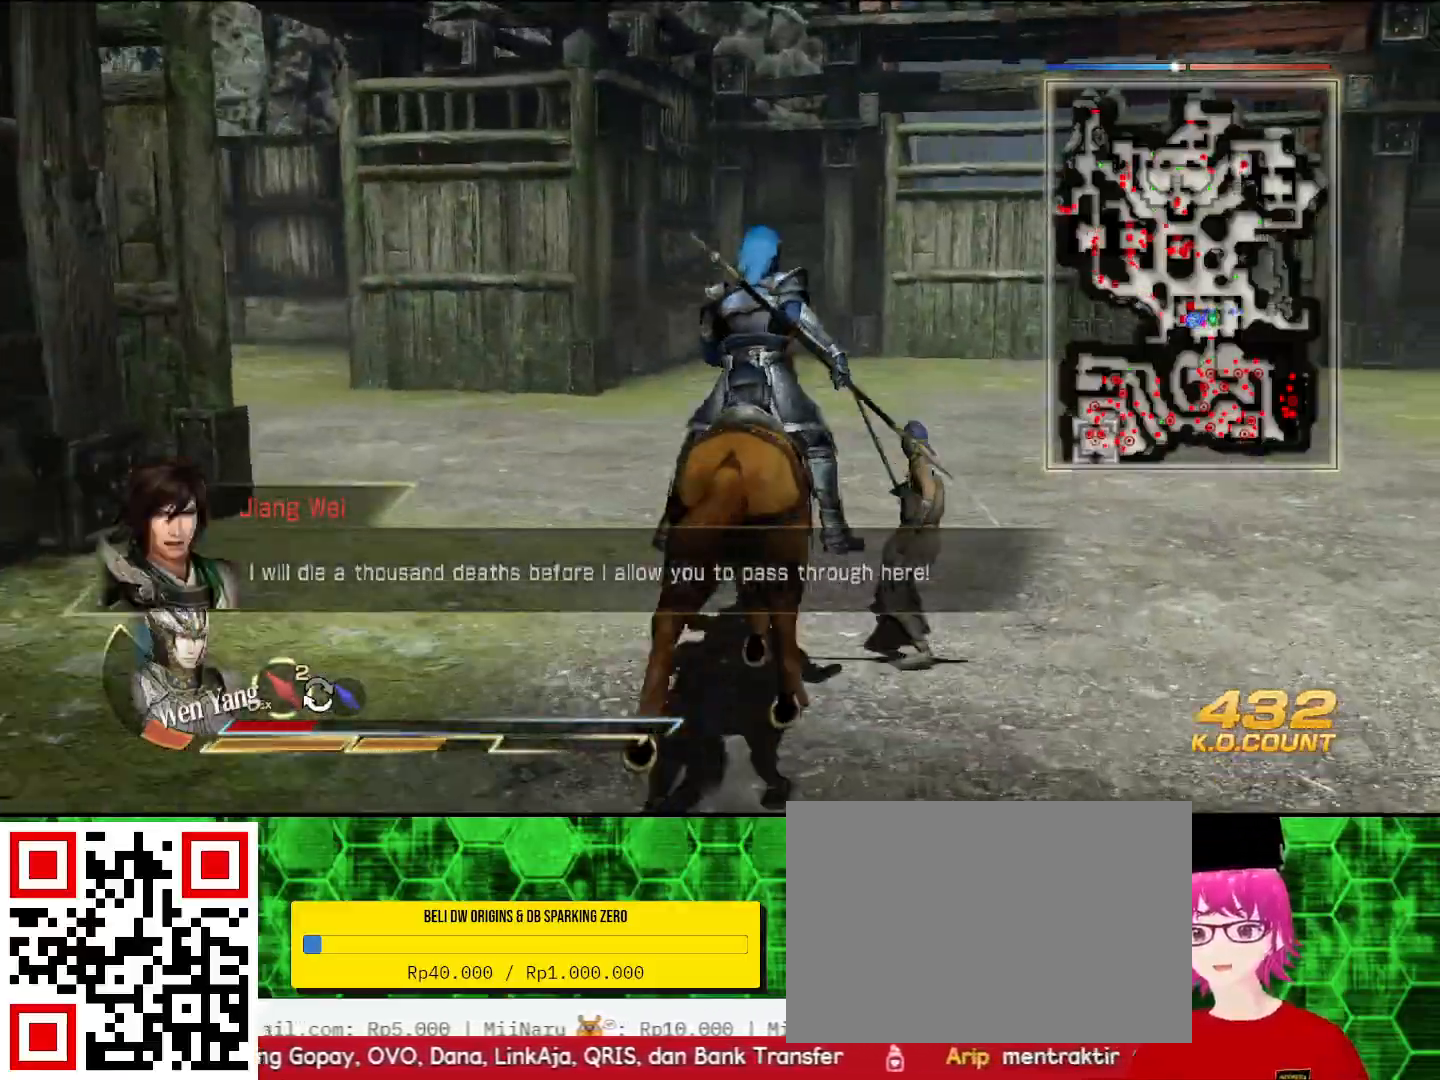
{"buttons": [], "left_stick": "up", "right_stick": "center", "events": []}
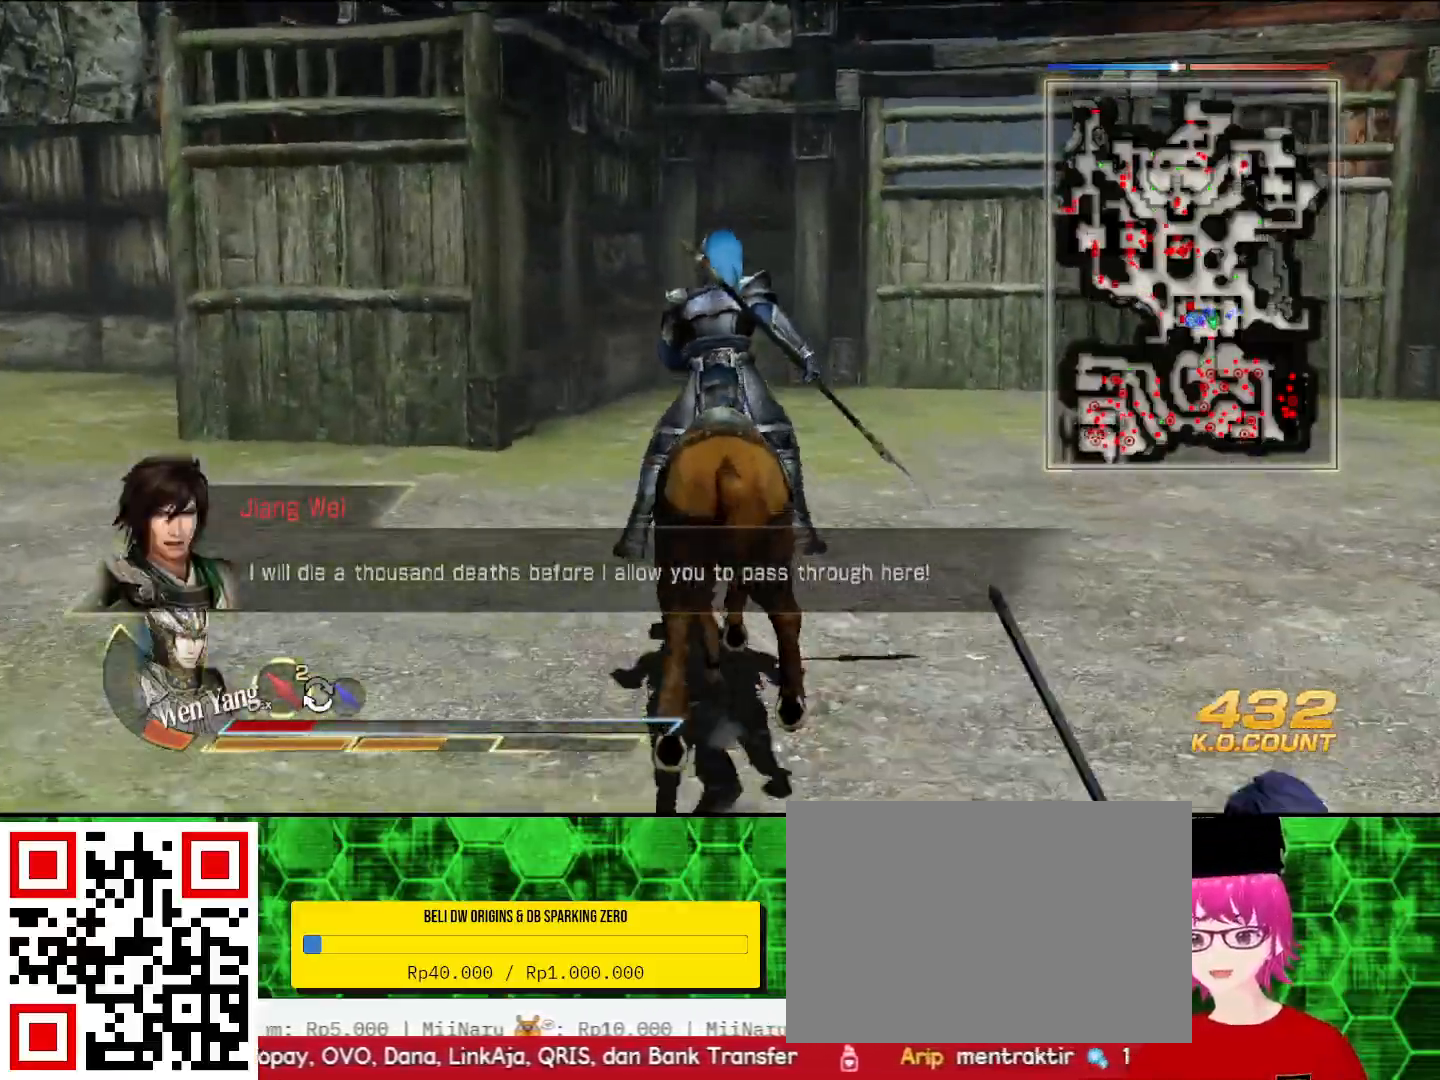
{"buttons": [], "left_stick": "up", "right_stick": "center", "events": []}
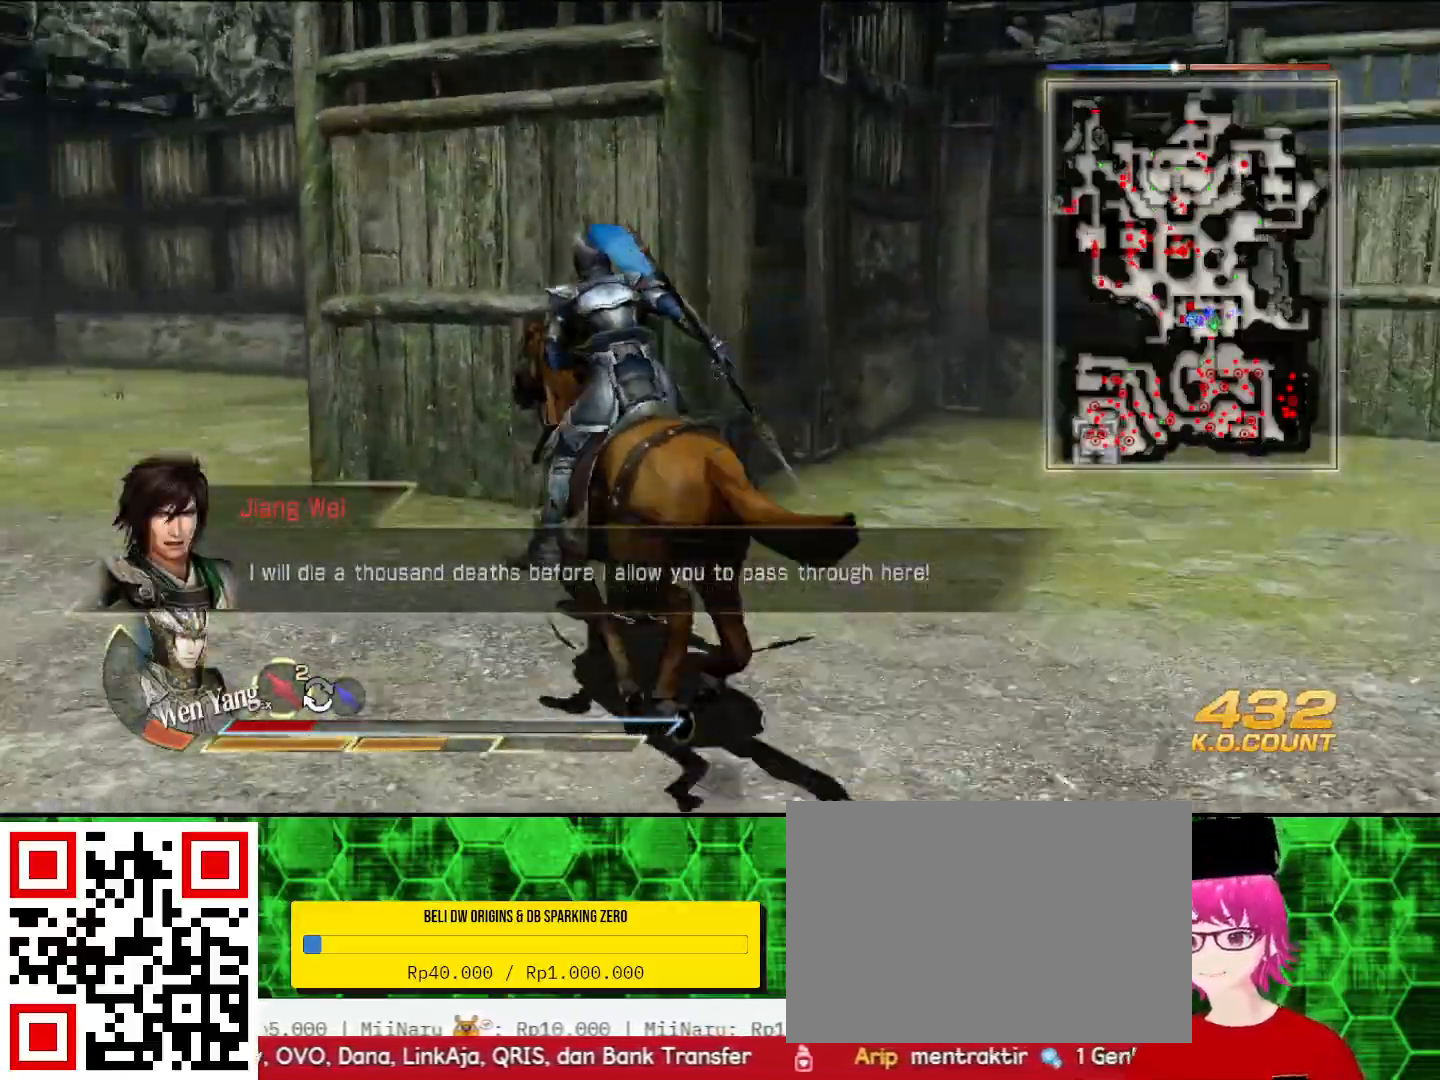
{"buttons": [], "left_stick": "up", "right_stick": "center", "events": []}
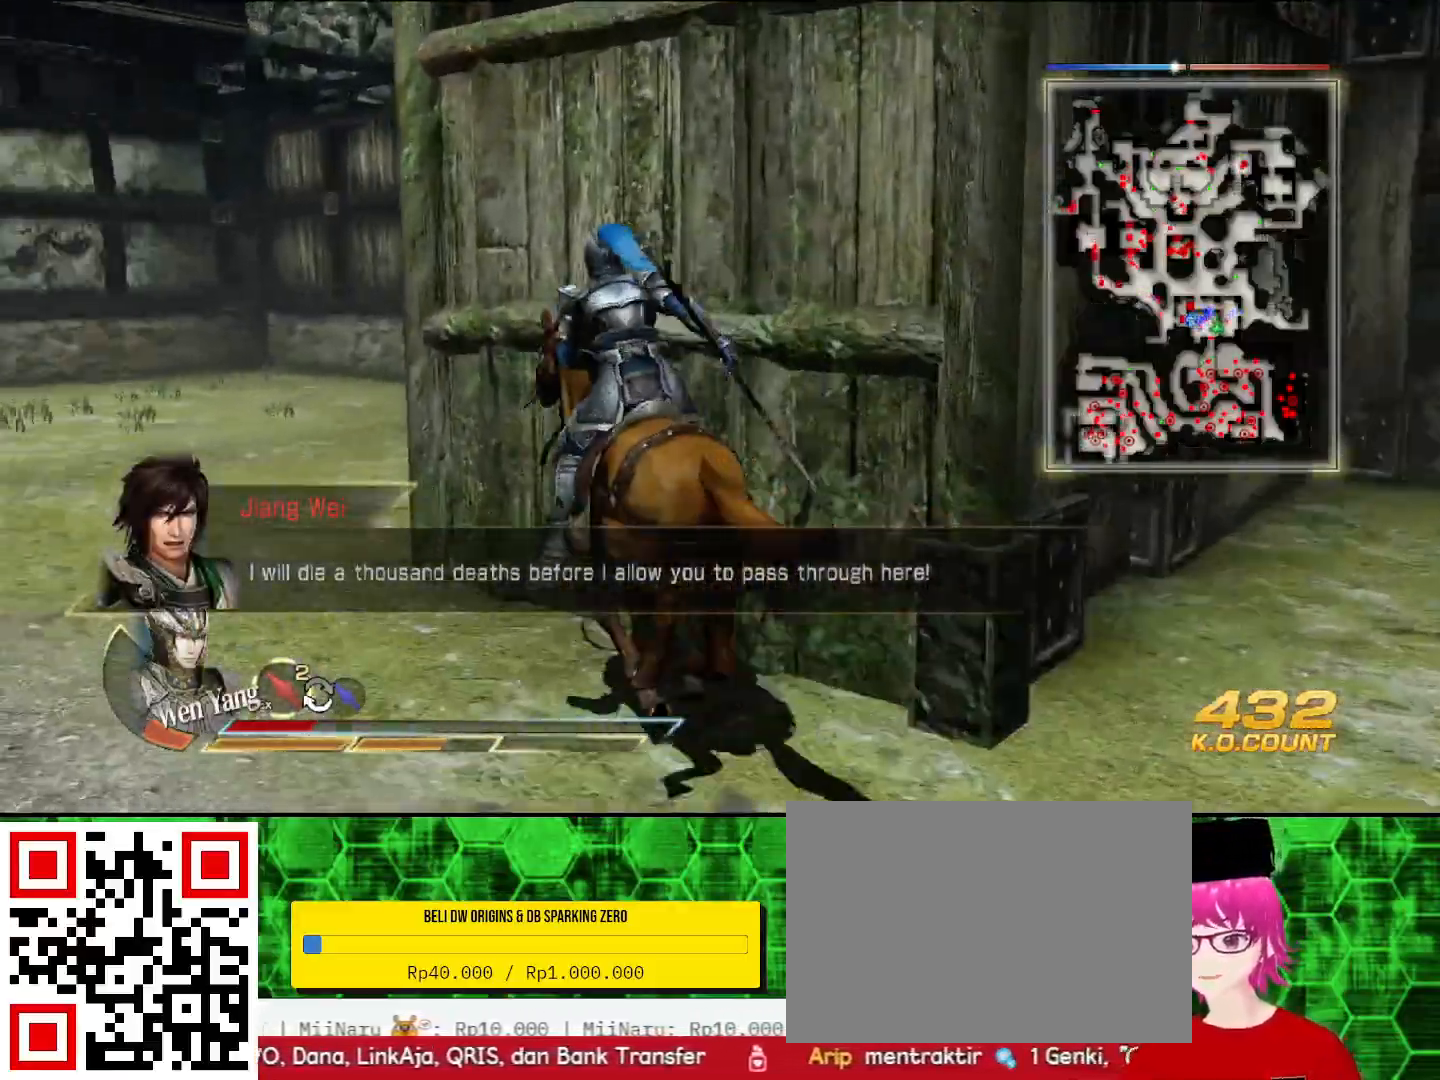
{"buttons": [], "left_stick": "right", "right_stick": "center", "events": [[233, "left_stick", "right"]]}
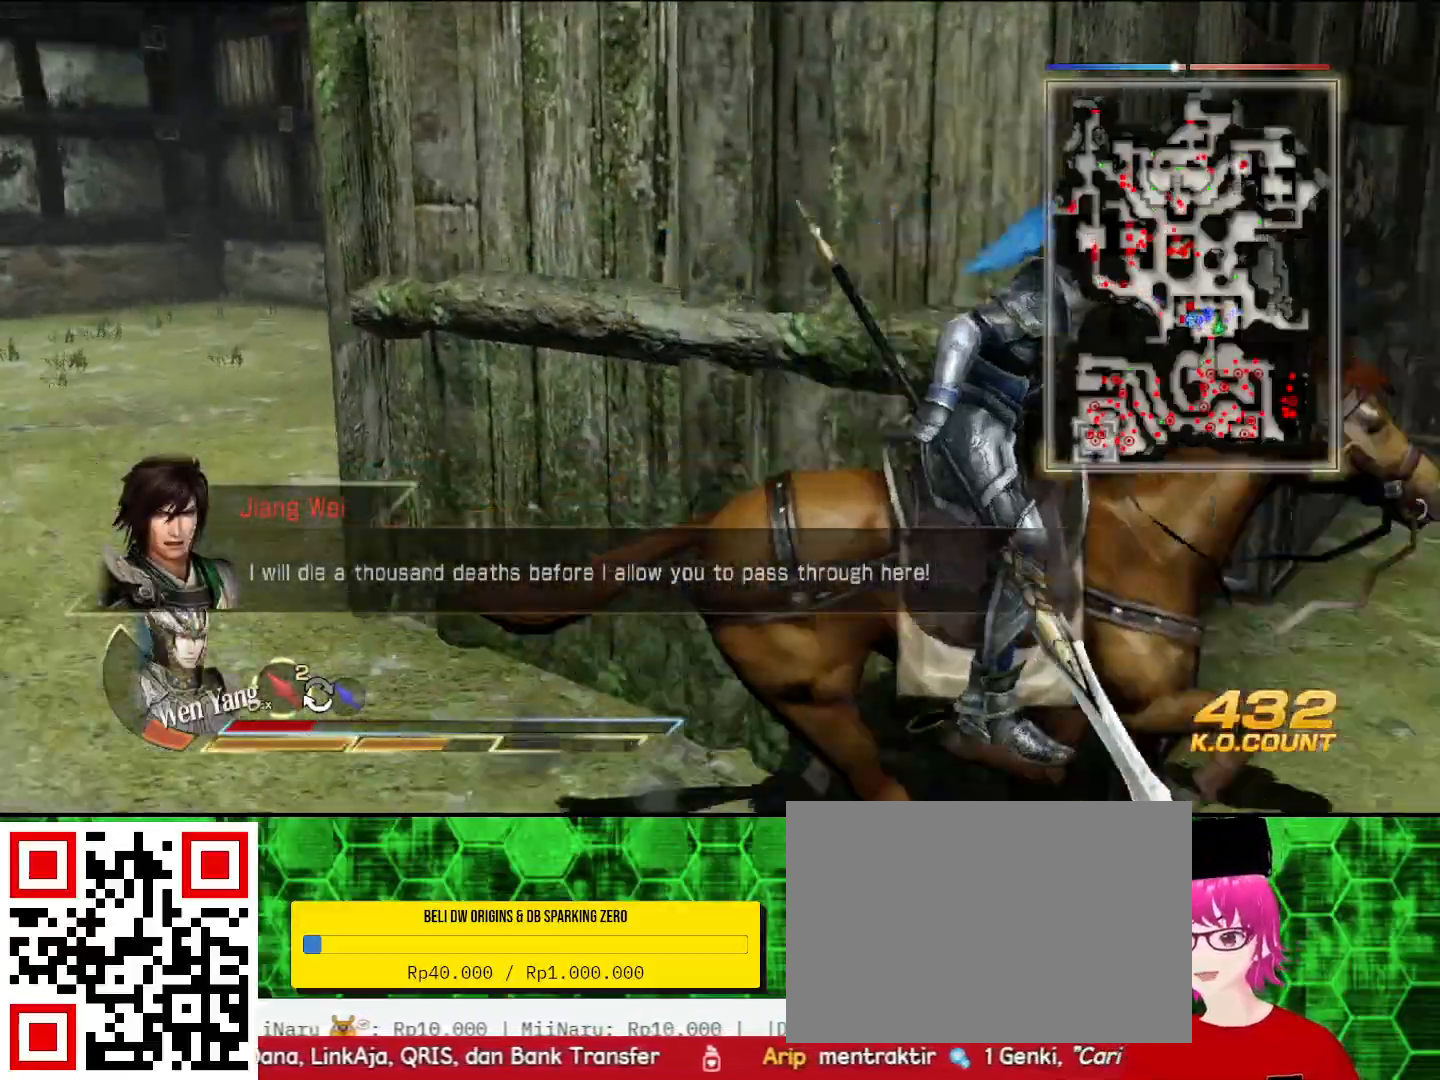
{"buttons": [], "left_stick": "up-right", "right_stick": "center", "events": [[500, "left_stick", "up-right"]]}
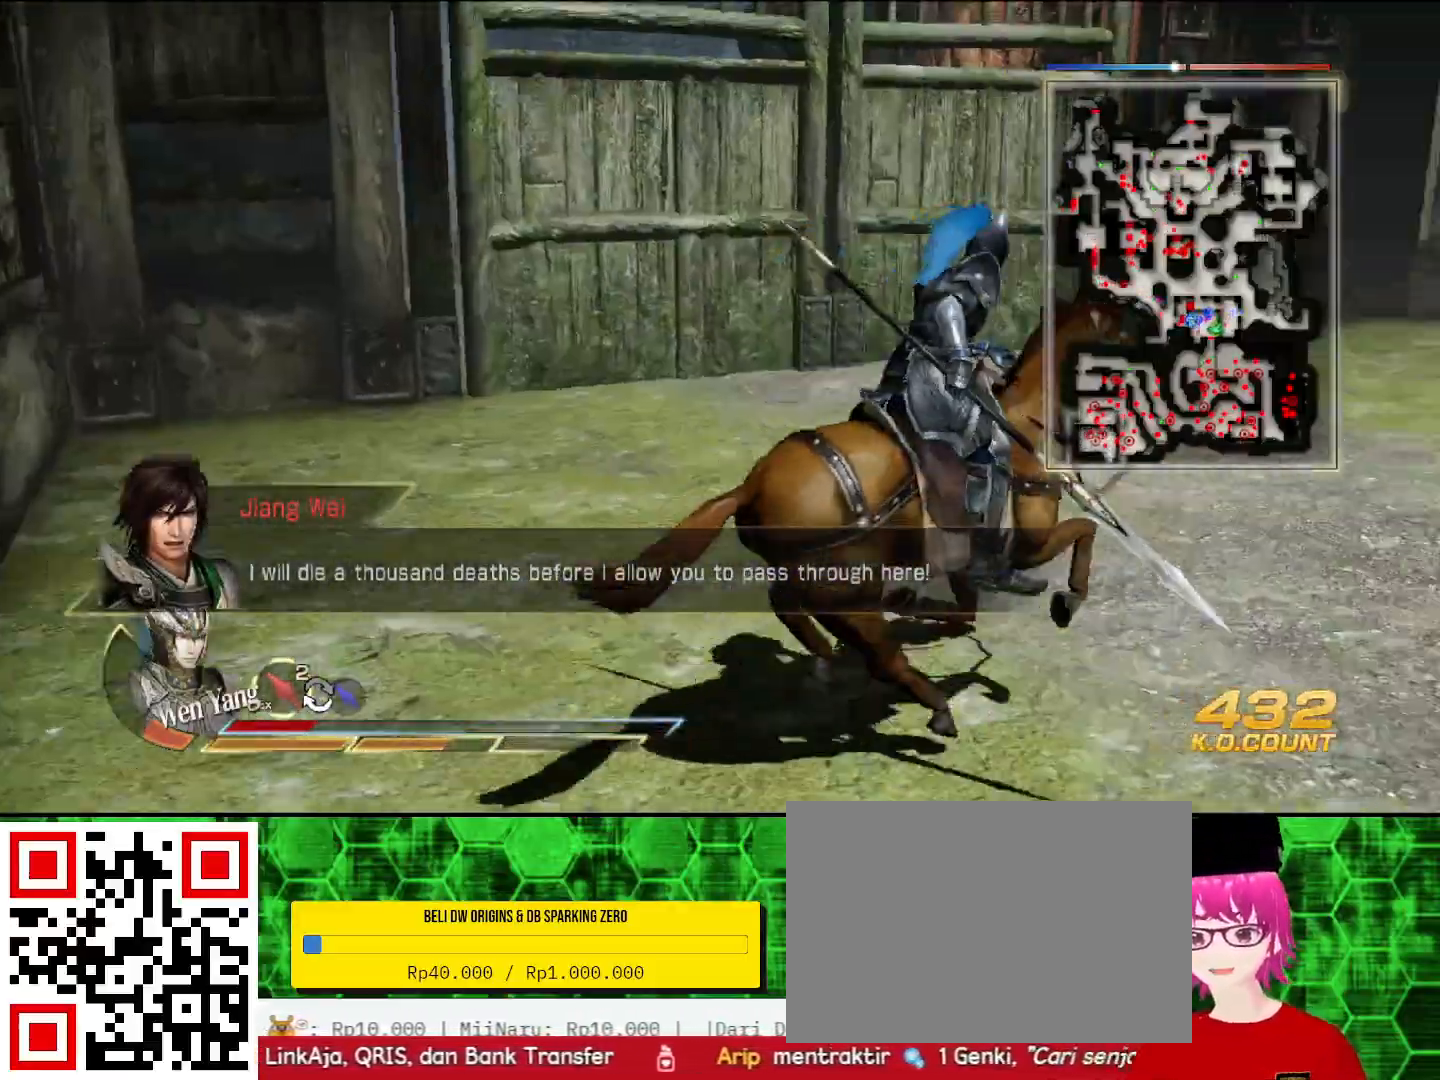
{"buttons": [], "left_stick": "up-right", "right_stick": "center", "events": []}
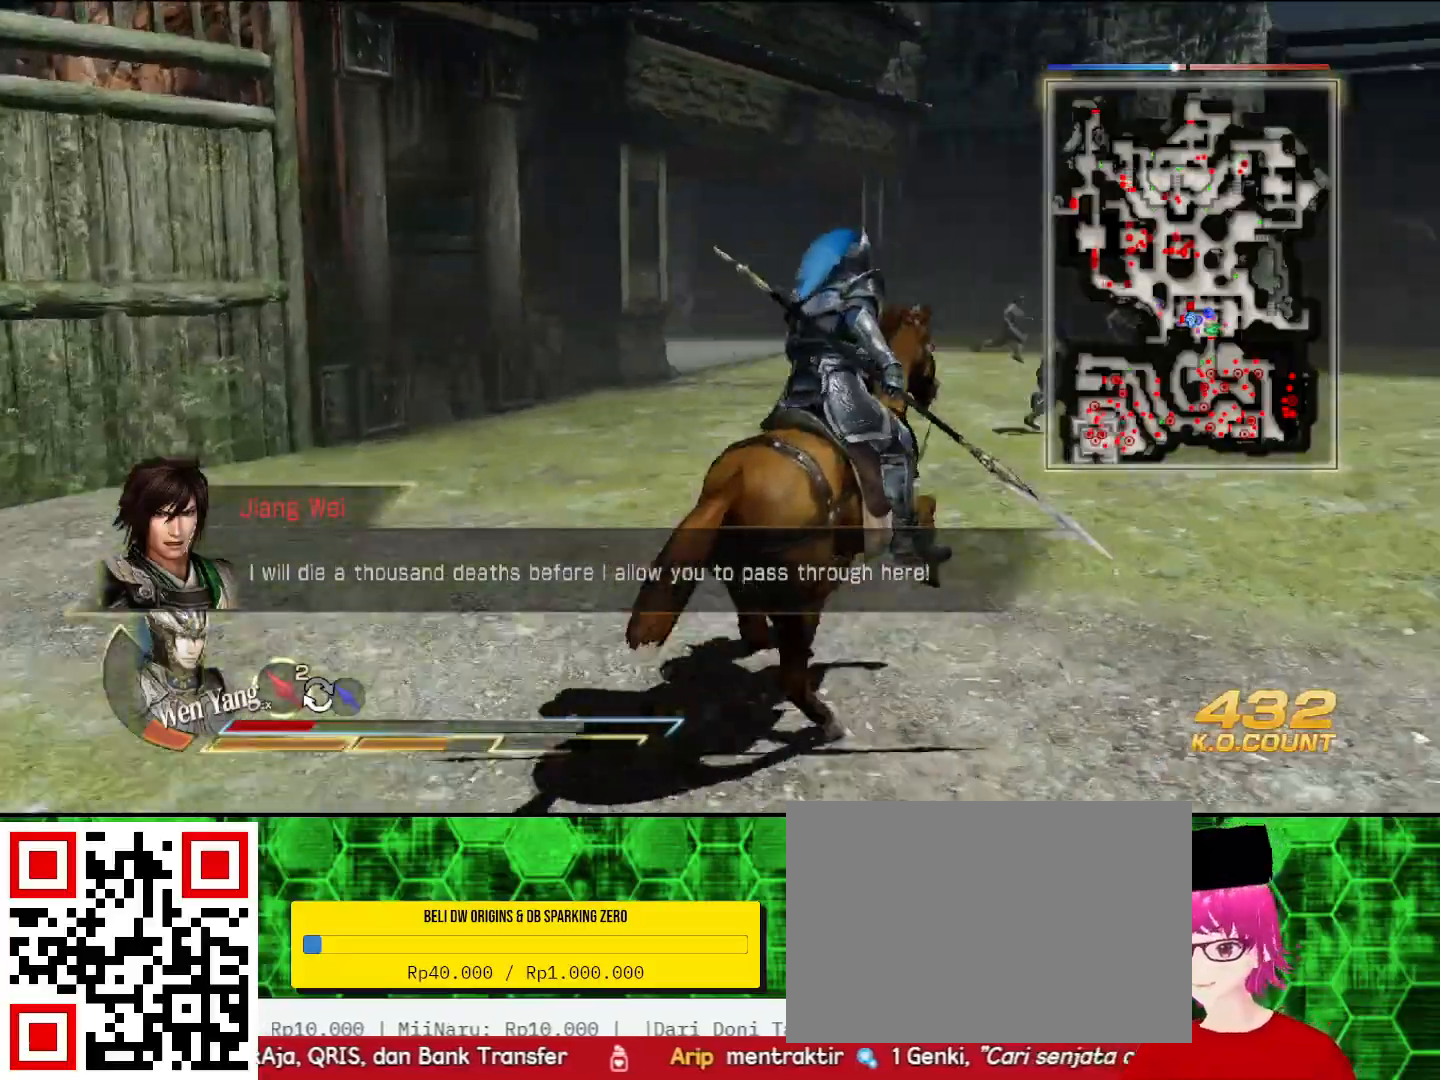
{"buttons": [], "left_stick": "up", "right_stick": "center", "events": [[133, "left_stick", "up"]]}
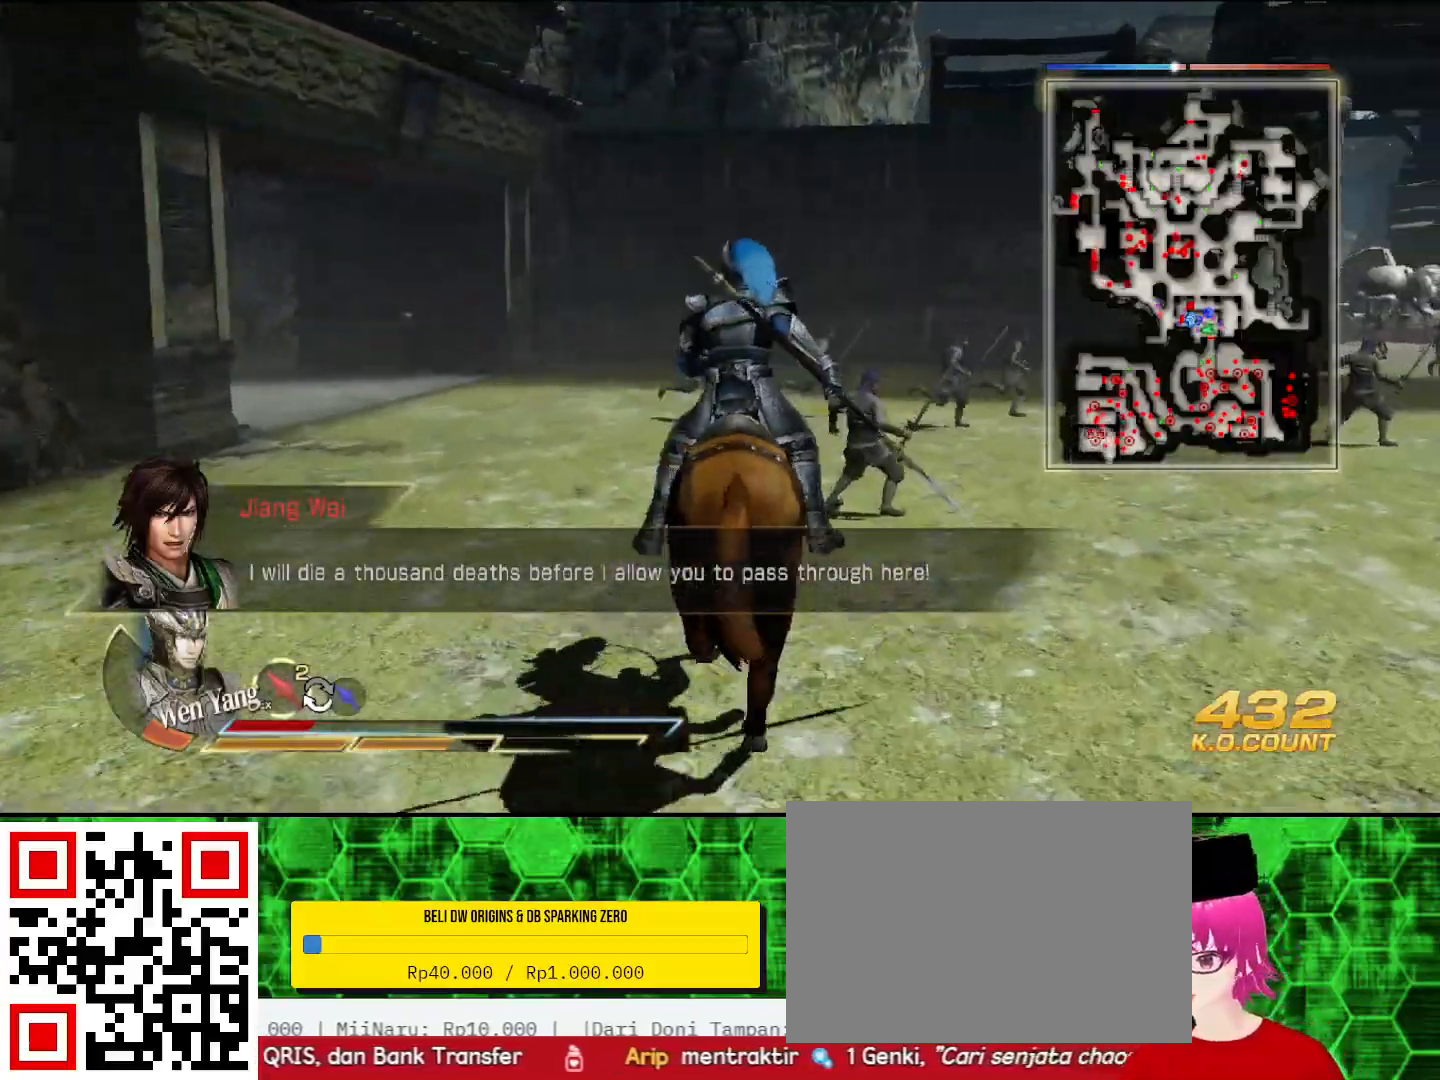
{"buttons": [], "left_stick": "up", "right_stick": "center", "events": []}
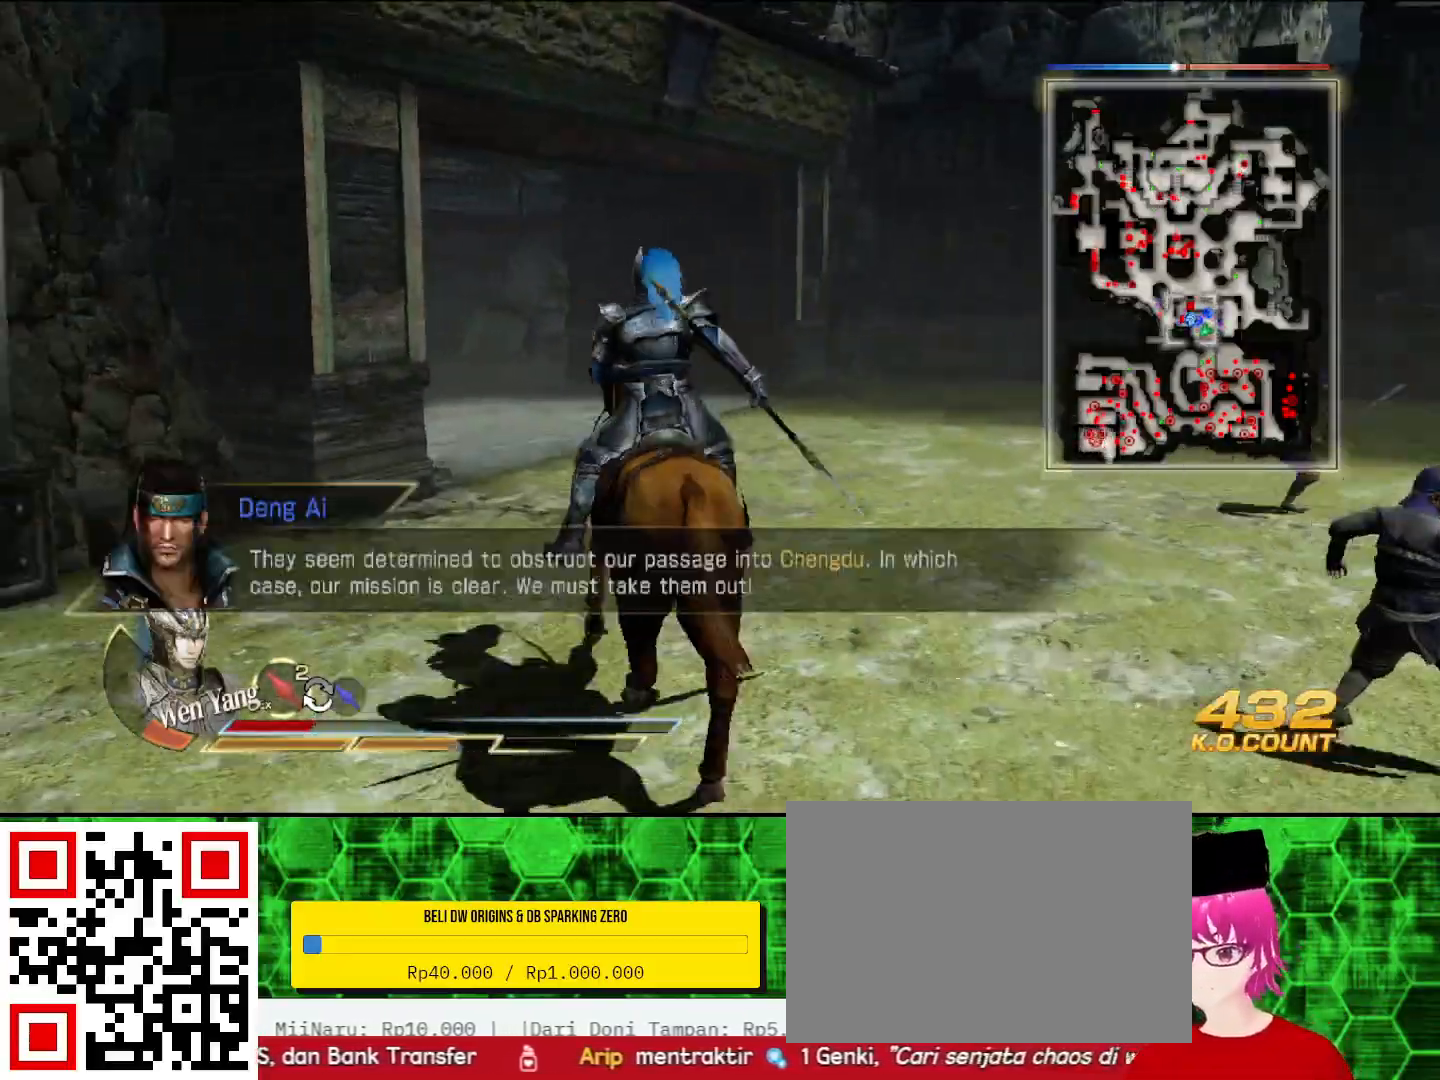
{"buttons": [], "left_stick": "up", "right_stick": "center", "events": []}
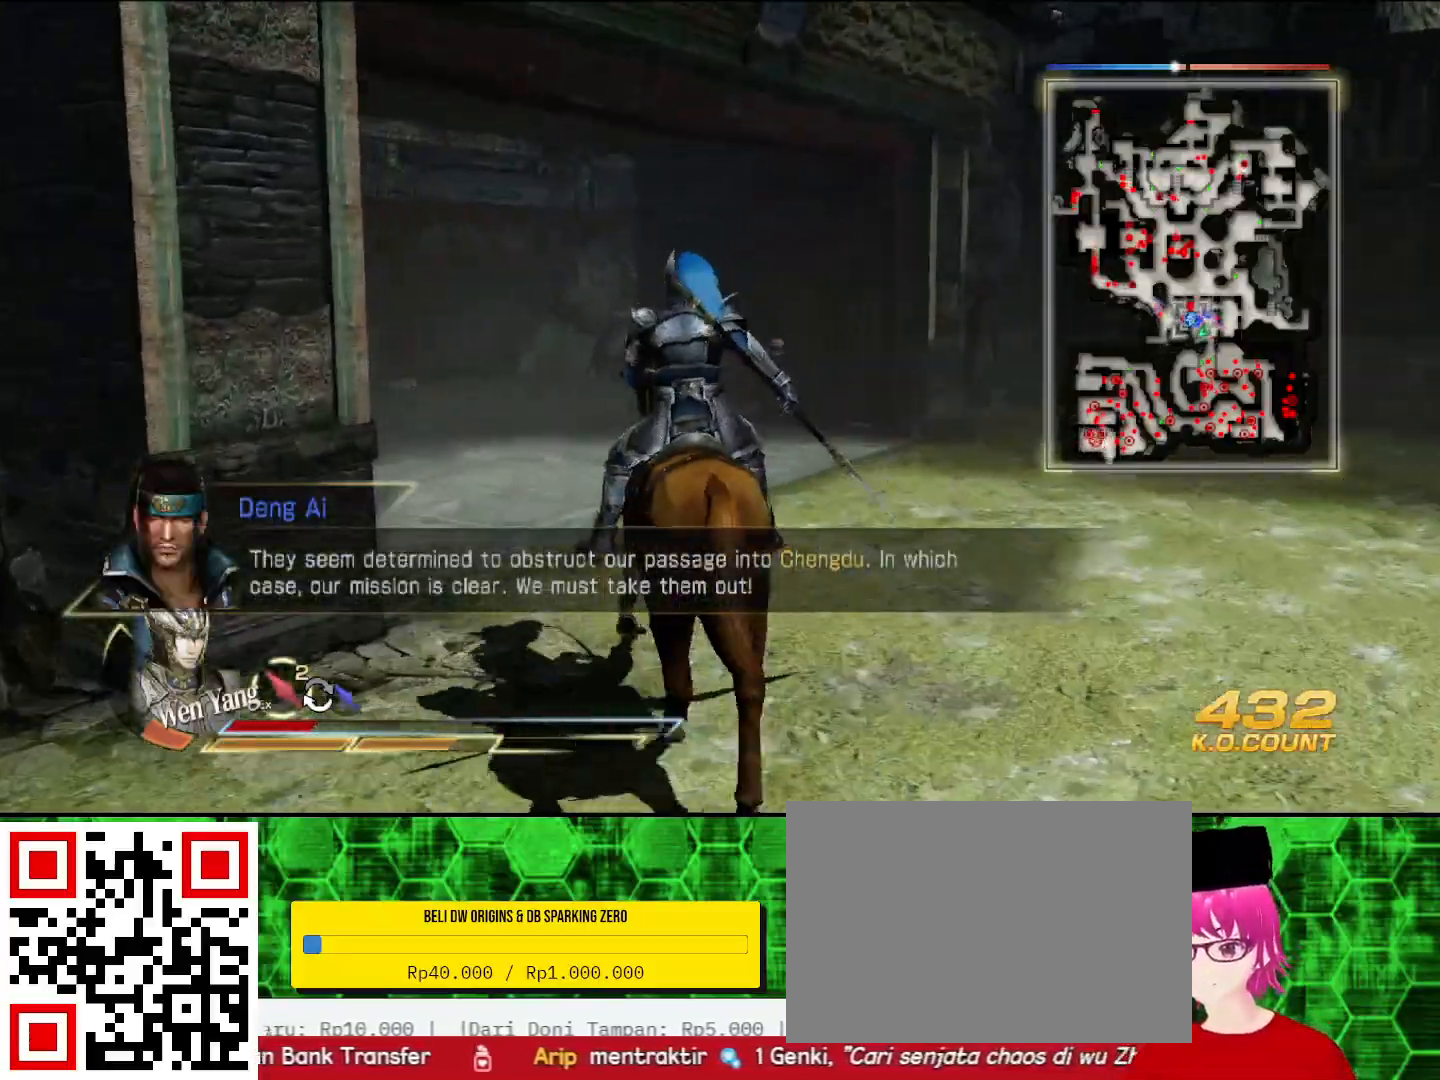
{"buttons": [], "left_stick": "up", "right_stick": "center", "events": [[300, "right_stick", "left"], [467, "right_stick", "center"]]}
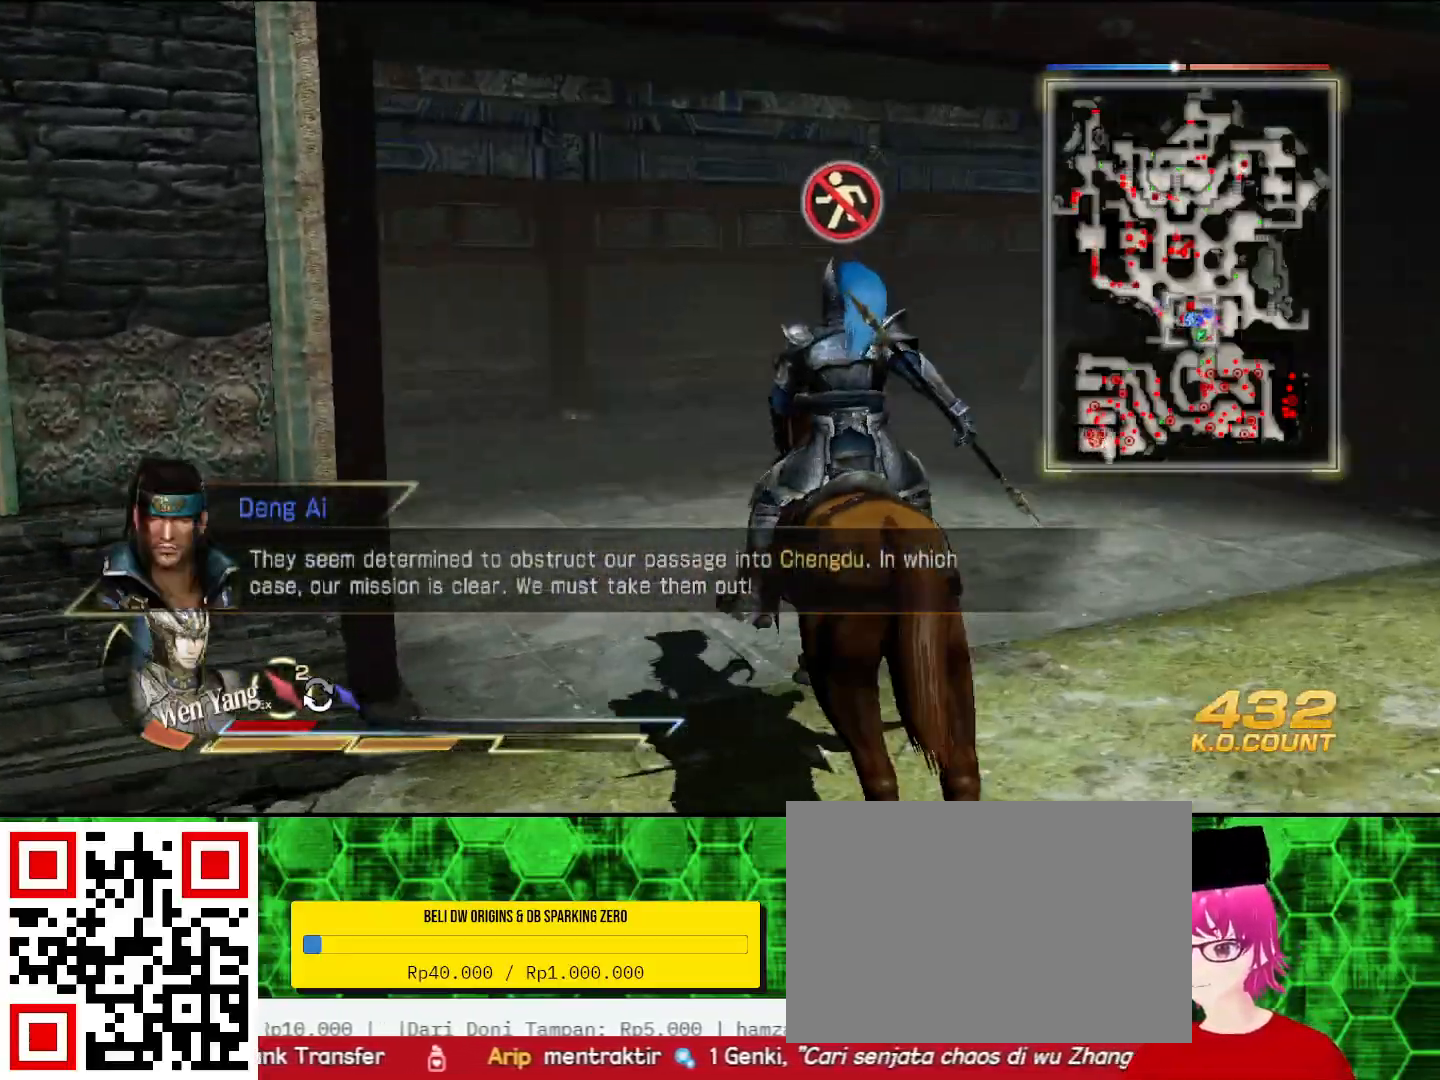
{"buttons": [], "left_stick": "right", "right_stick": "left", "events": [[167, "left_stick", "up-right"], [267, "left_stick", "right"], [433, "right_stick", "left"]]}
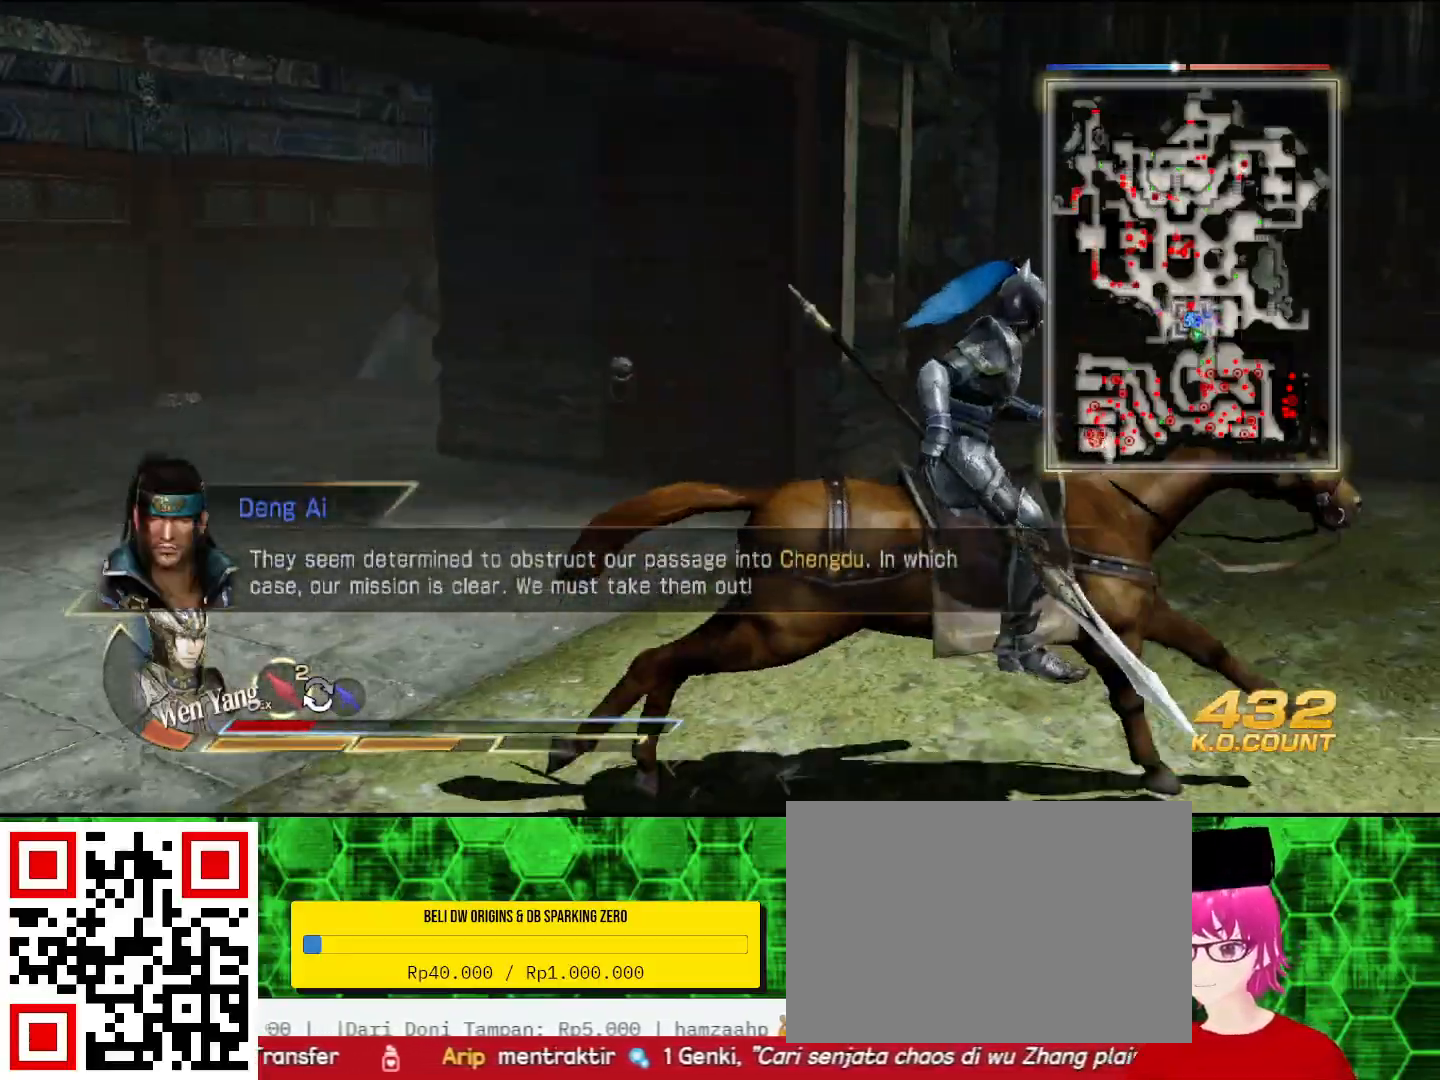
{"buttons": [], "left_stick": "up-right", "right_stick": "center", "events": [[100, "right_stick", "center"], [400, "left_stick", "up-right"]]}